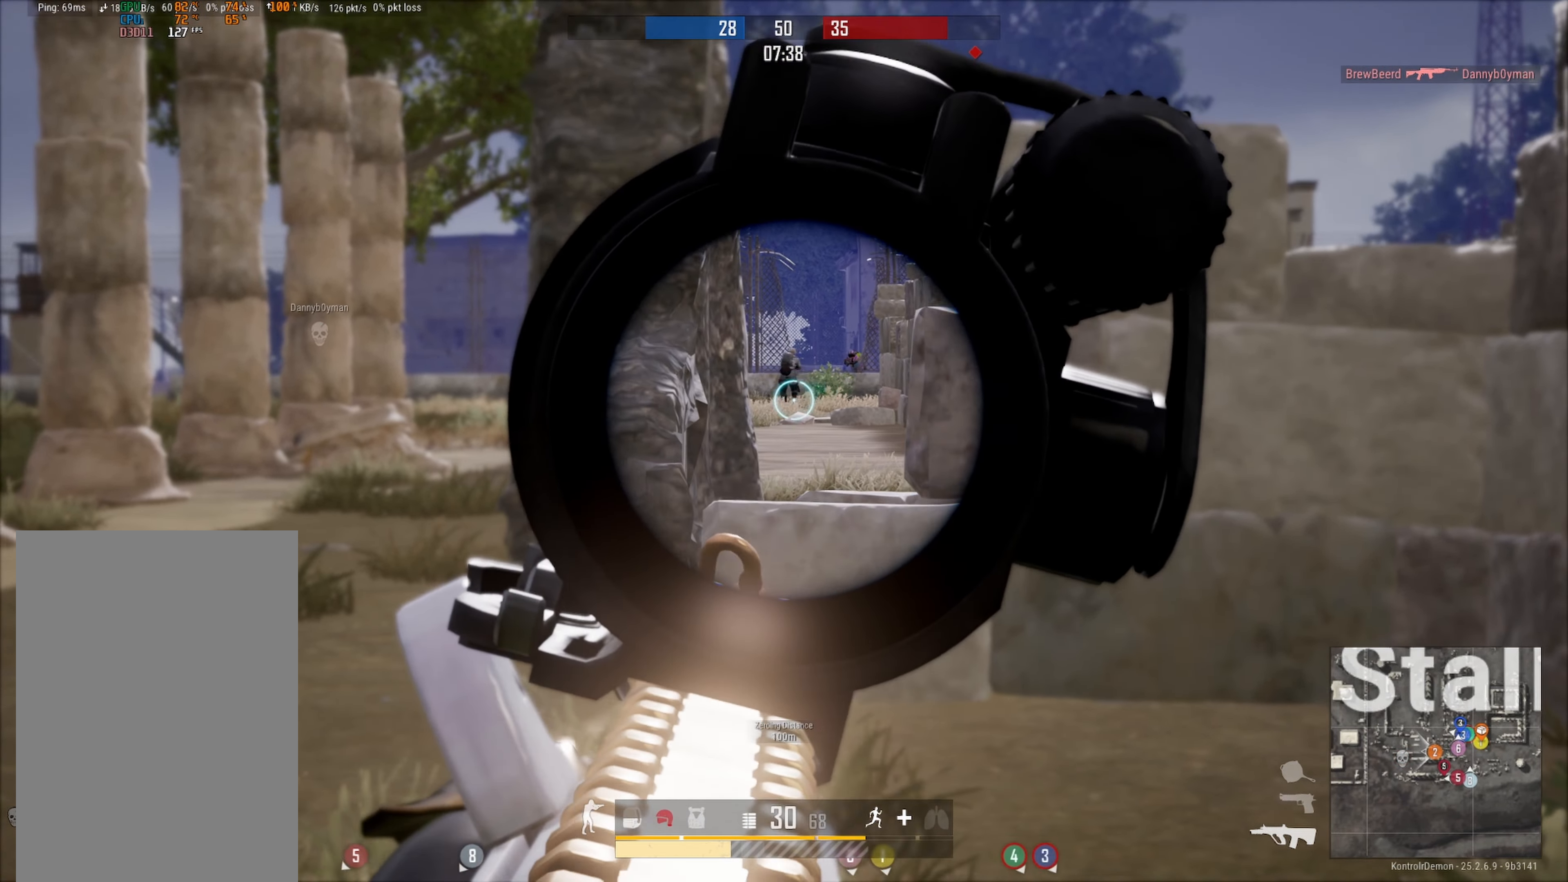
Gameplay with a controller (Xbox layout); each line is a JSON object with the inputs held at the frame after it. "events" lists button and stick changes between this image and that frame as [ms after this image, input, new state], when the widget could be followed in between.
{"buttons": ["L2", "R2", "R3"], "left_stick": "center", "right_stick": "down", "events": [[167, "left_stick", "right"], [467, "left_stick", "center"]]}
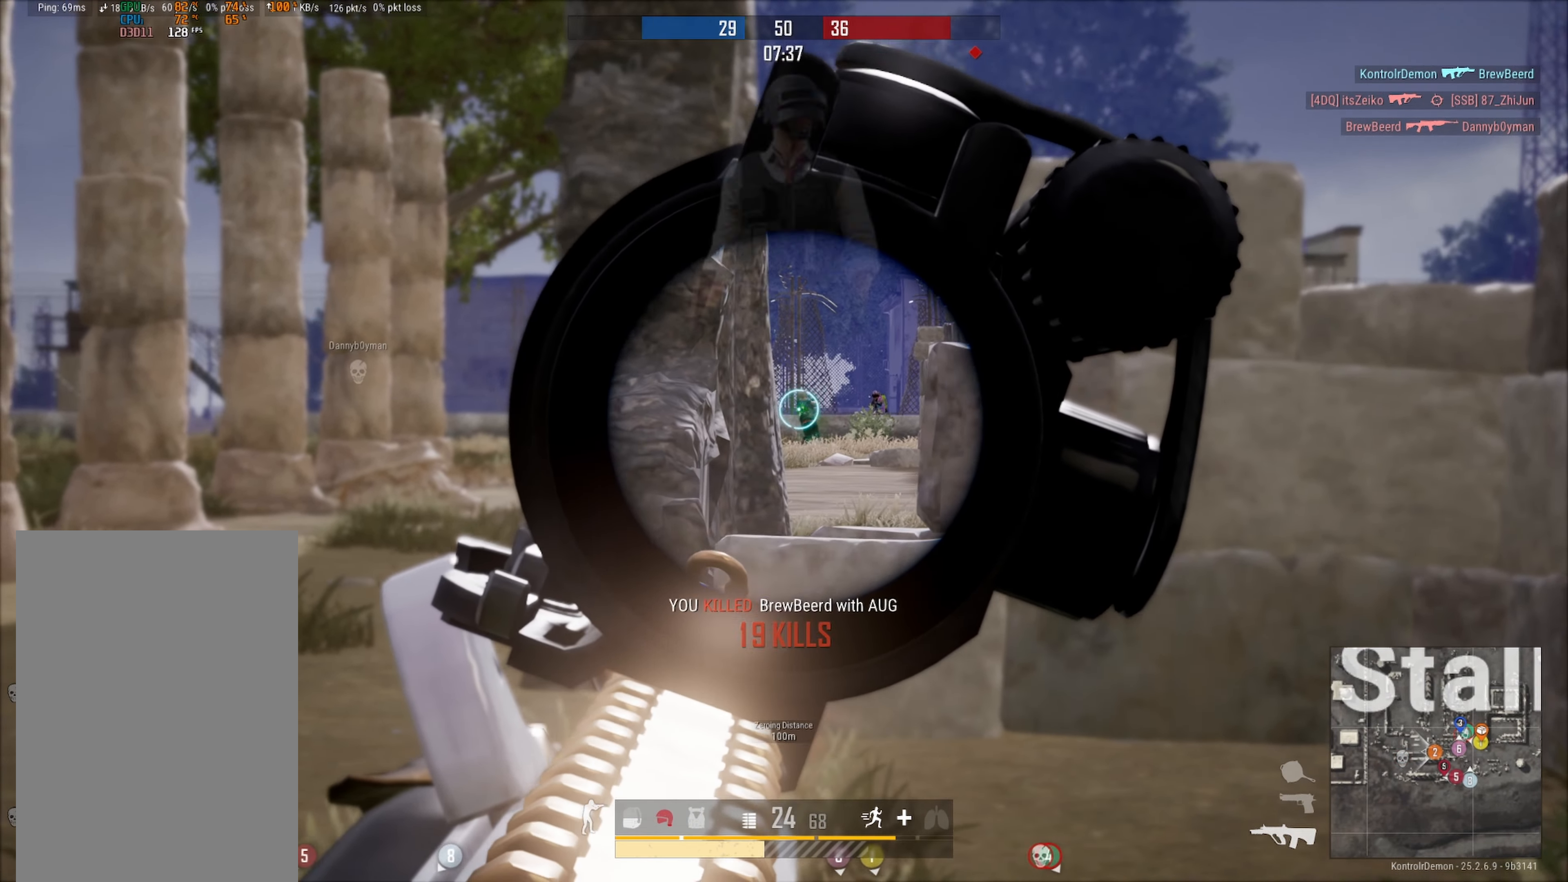
{"buttons": ["DPAD_LEFT"], "left_stick": "right", "right_stick": "center", "events": [[67, "left_stick", "right"], [234, "R3", "up"], [300, "DPAD_LEFT", "down"], [300, "L2", "up"], [350, "R2", "up"], [384, "right_stick", "right"], [500, "right_stick", "center"]]}
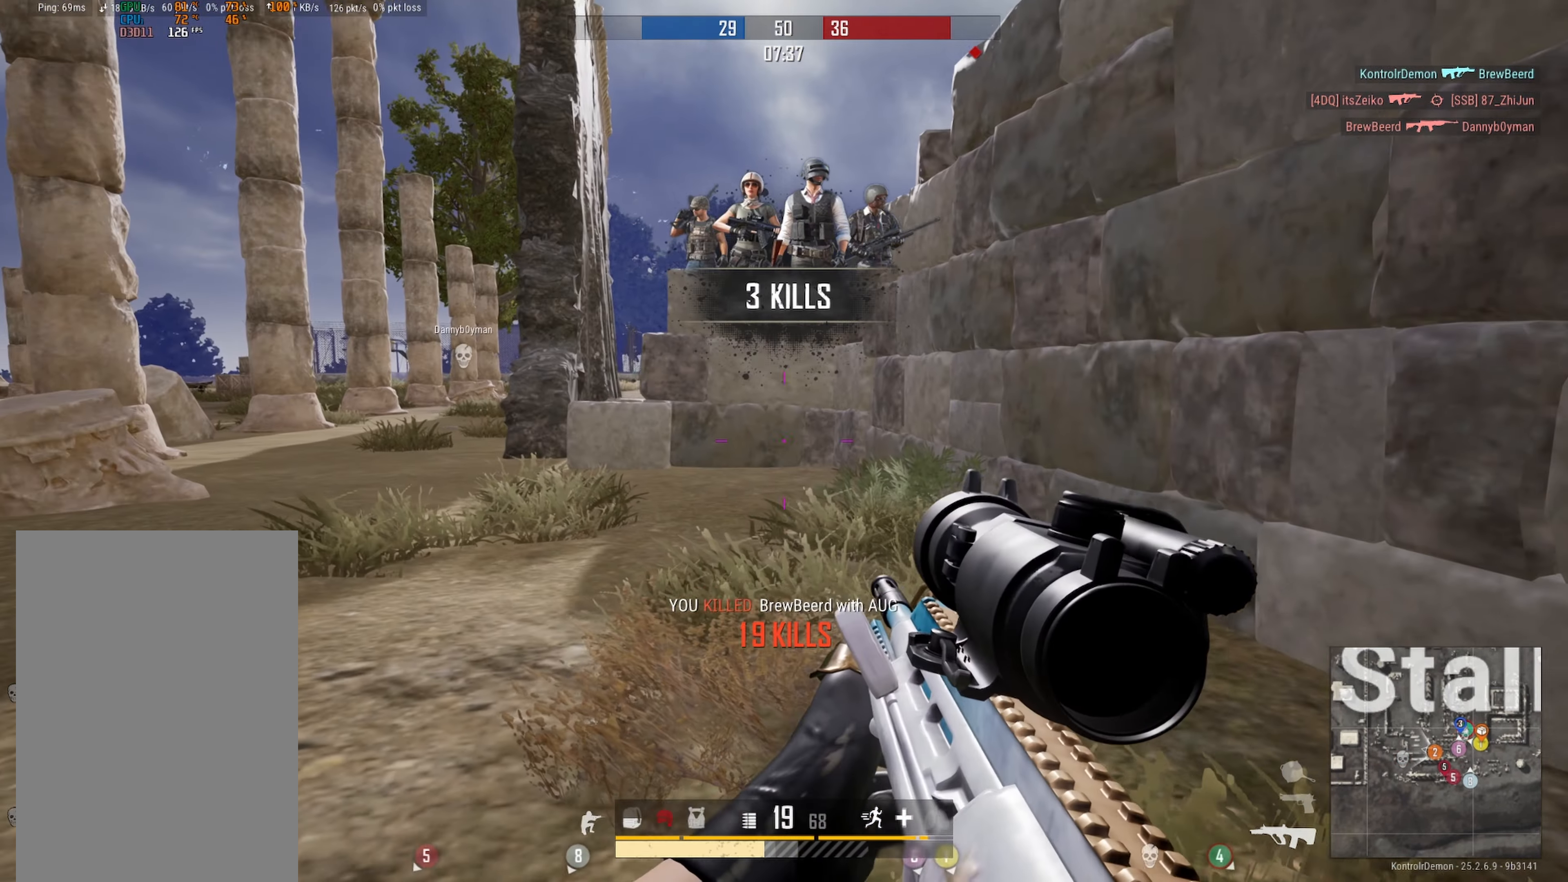
{"buttons": ["DPAD_LEFT"], "left_stick": "right", "right_stick": "center", "events": [[84, "left_stick", "up-right"], [417, "left_stick", "right"]]}
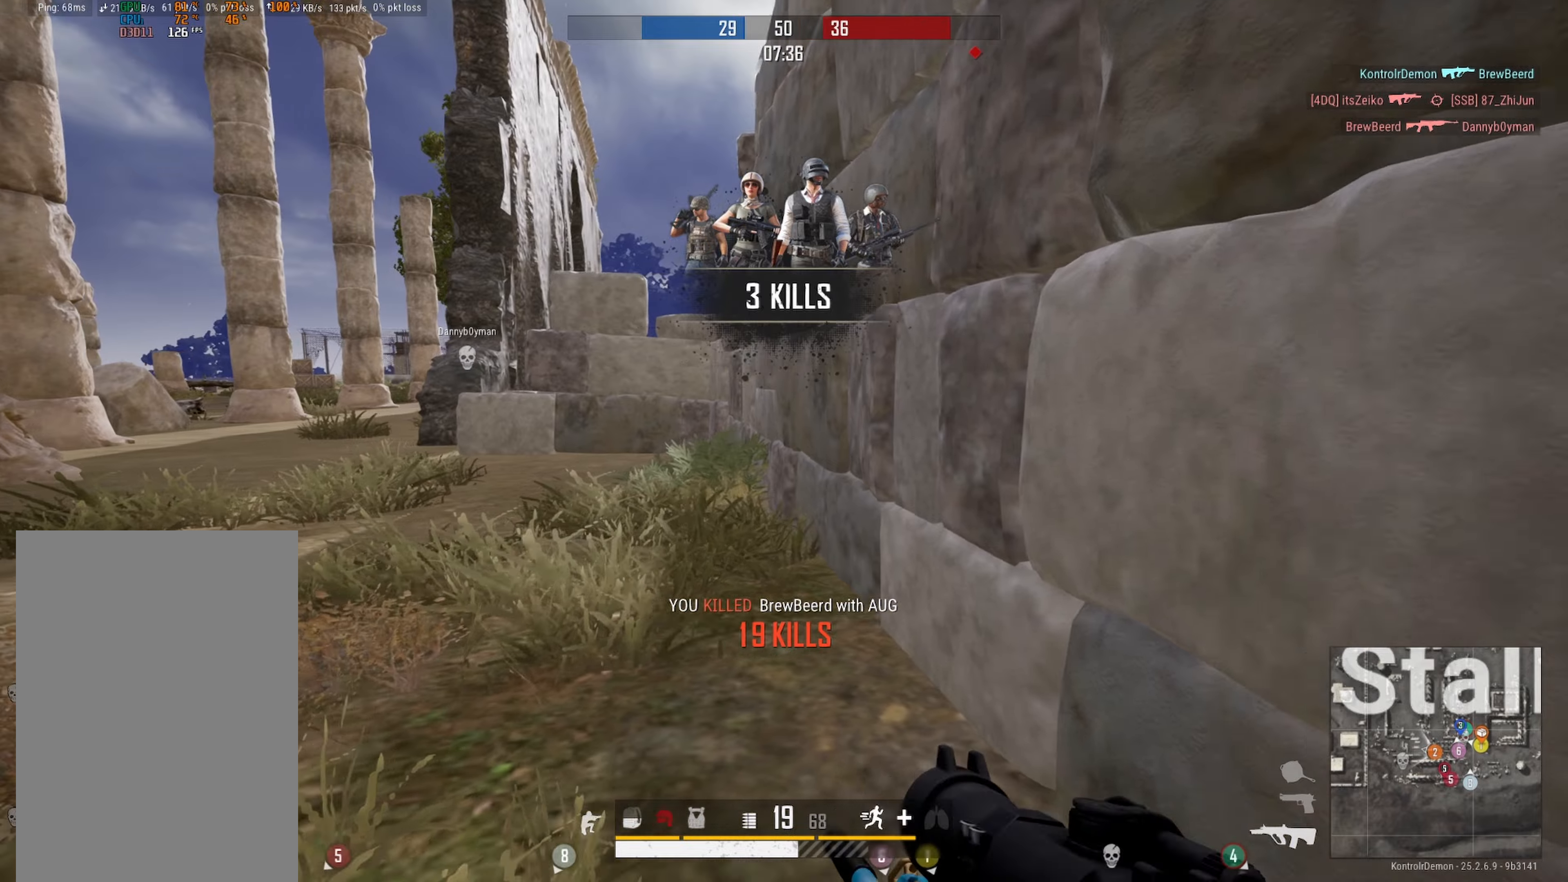
{"buttons": ["DPAD_LEFT"], "left_stick": "center", "right_stick": "left", "events": [[16, "left_stick", "down-right"], [33, "X", "down"], [100, "X", "up"], [133, "left_stick", "down"], [250, "right_stick", "left"], [466, "left_stick", "center"]]}
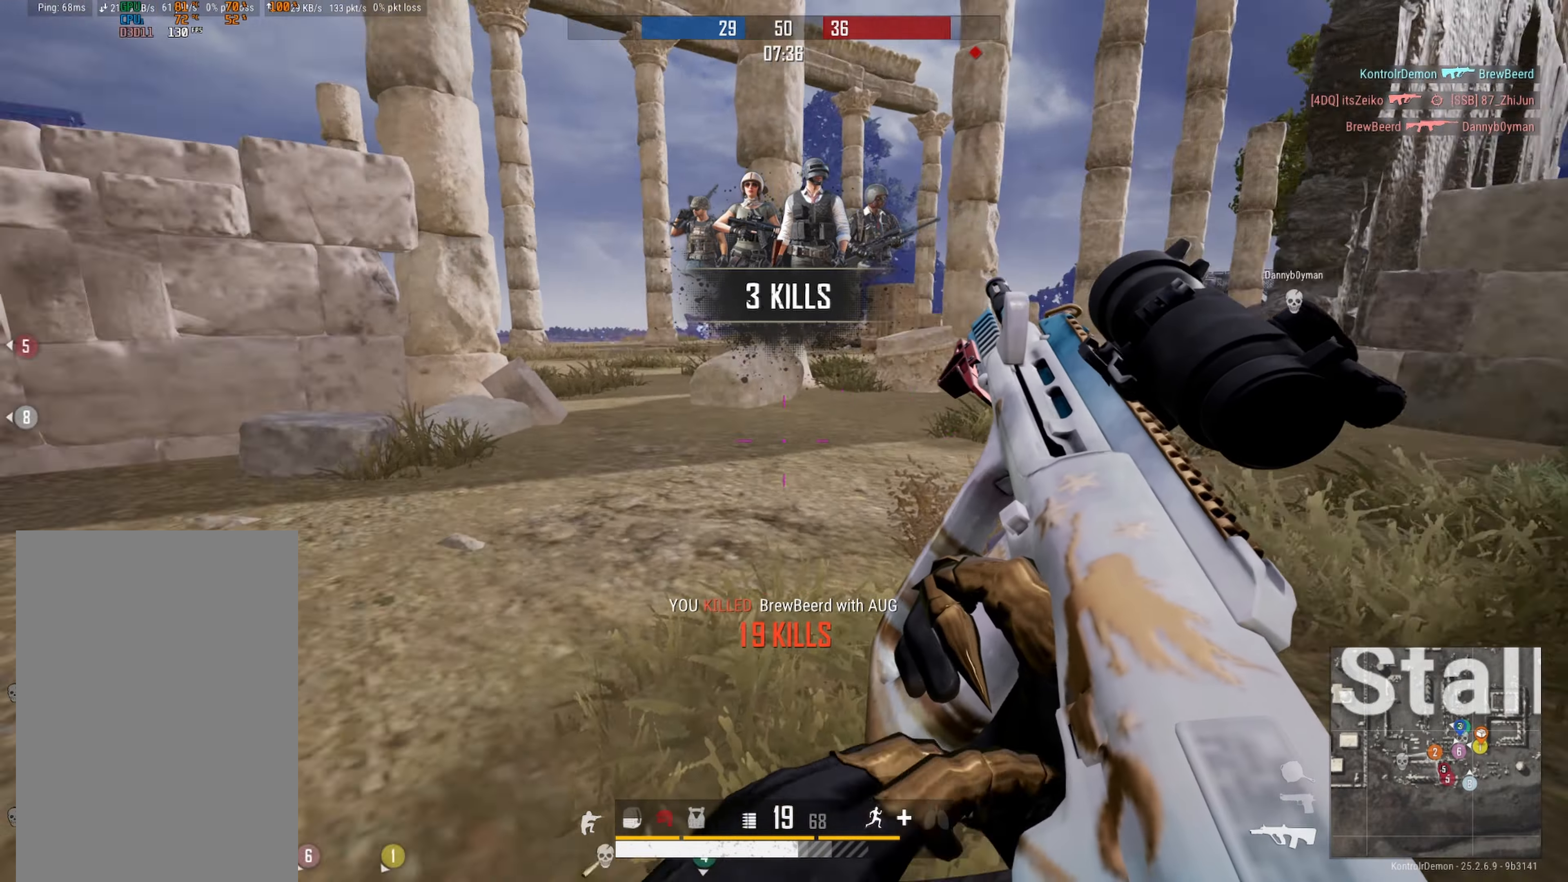
{"buttons": ["DPAD_LEFT"], "left_stick": "right", "right_stick": "right", "events": [[200, "right_stick", "center"], [433, "left_stick", "right"], [483, "right_stick", "right"]]}
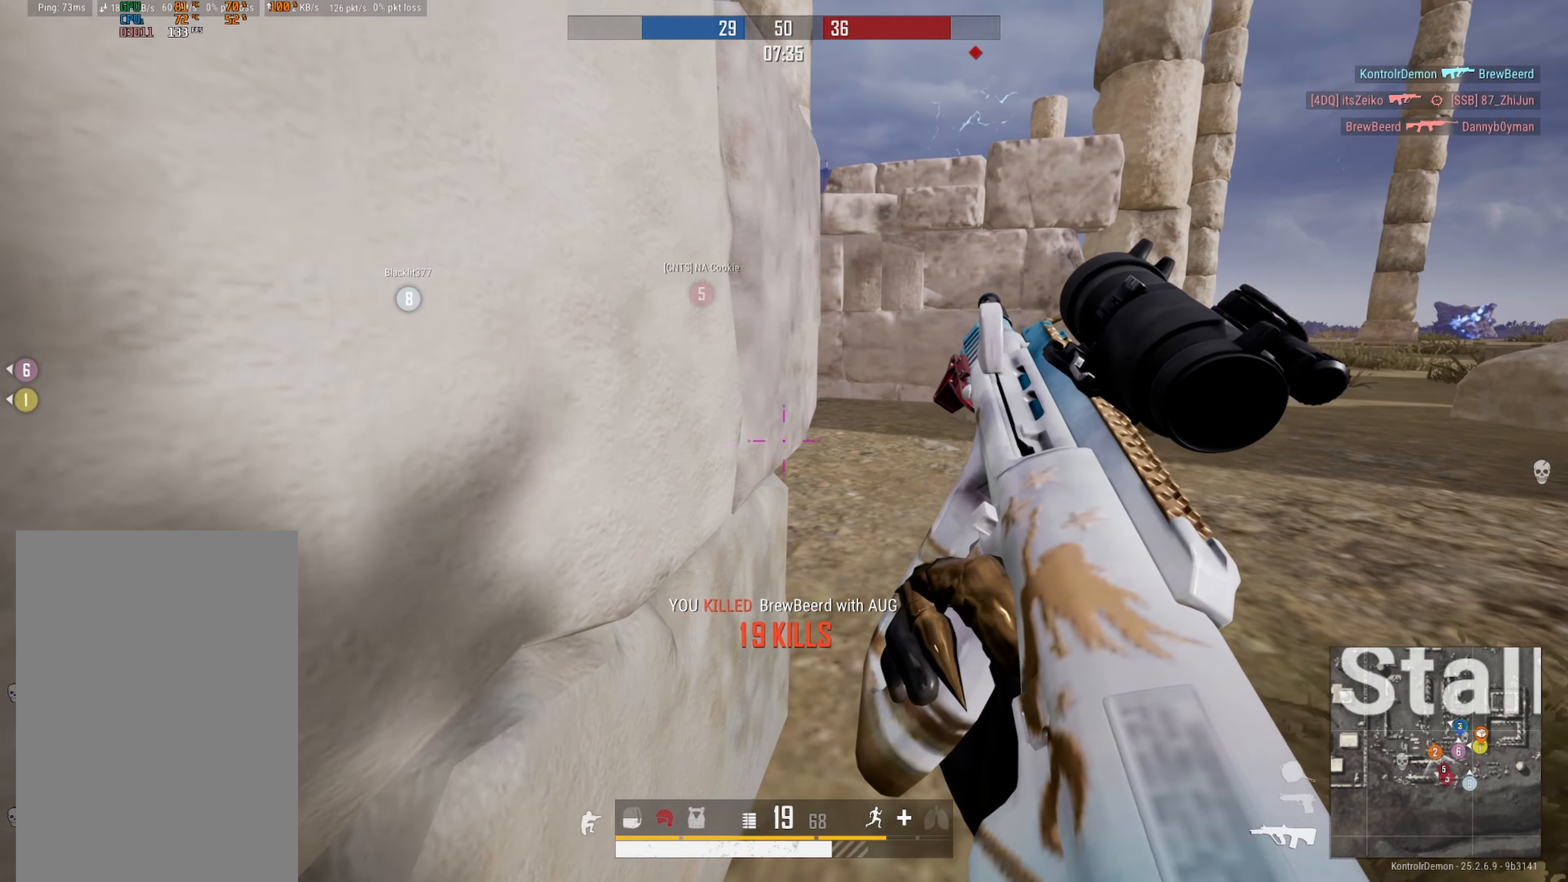
{"buttons": ["DPAD_LEFT"], "left_stick": "right", "right_stick": "center", "events": [[316, "right_stick", "center"]]}
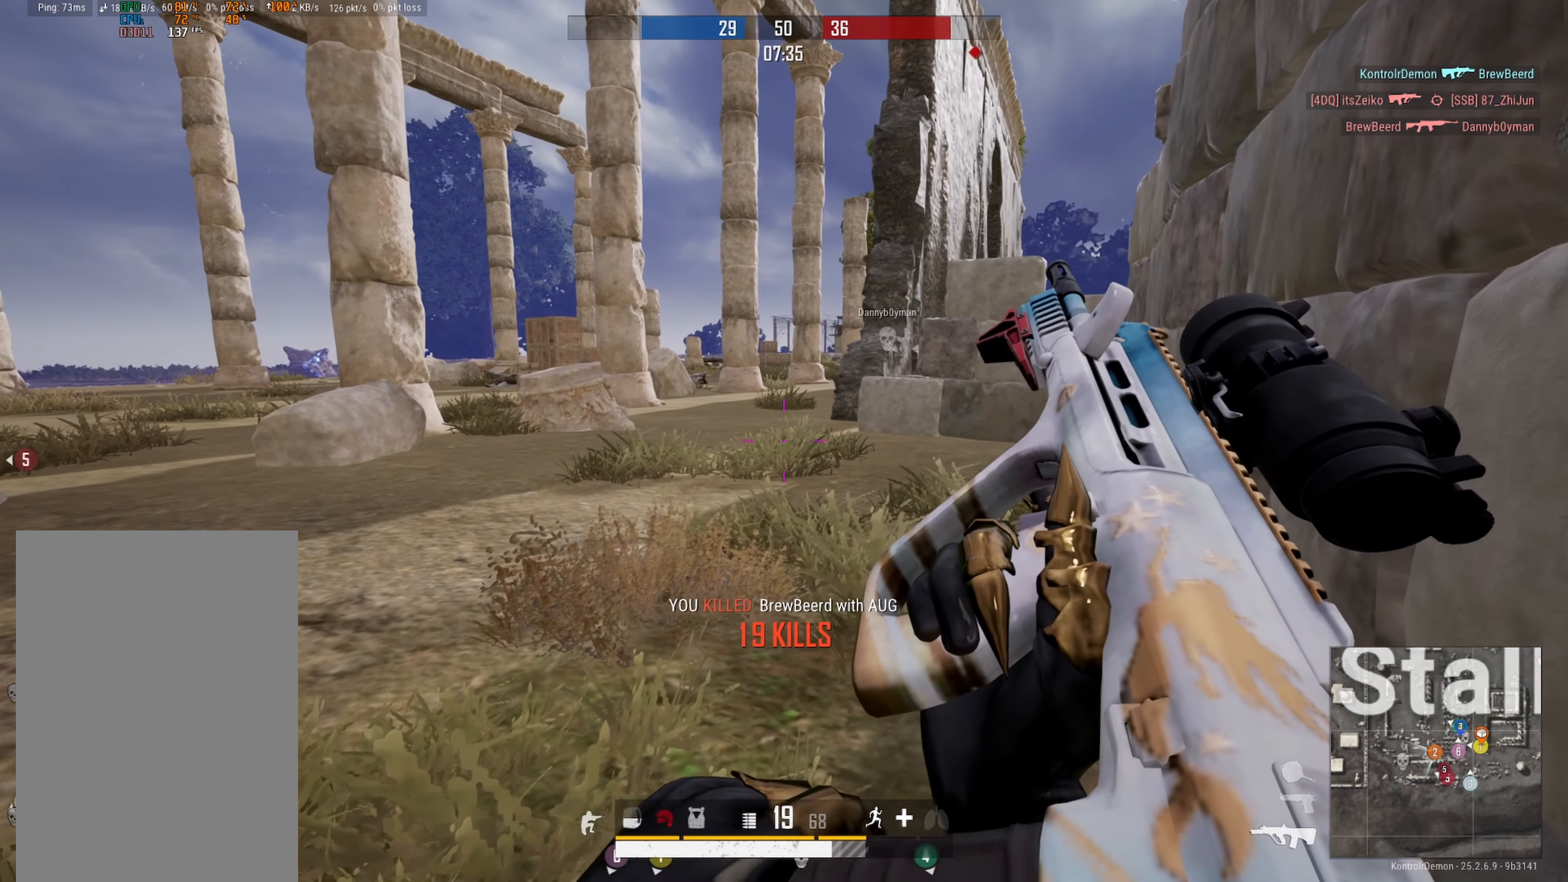
{"buttons": [], "left_stick": "up", "right_stick": "left", "events": [[150, "left_stick", "center"], [150, "right_stick", "left"], [216, "left_stick", "up-left"], [316, "left_stick", "up"], [400, "DPAD_LEFT", "up"]]}
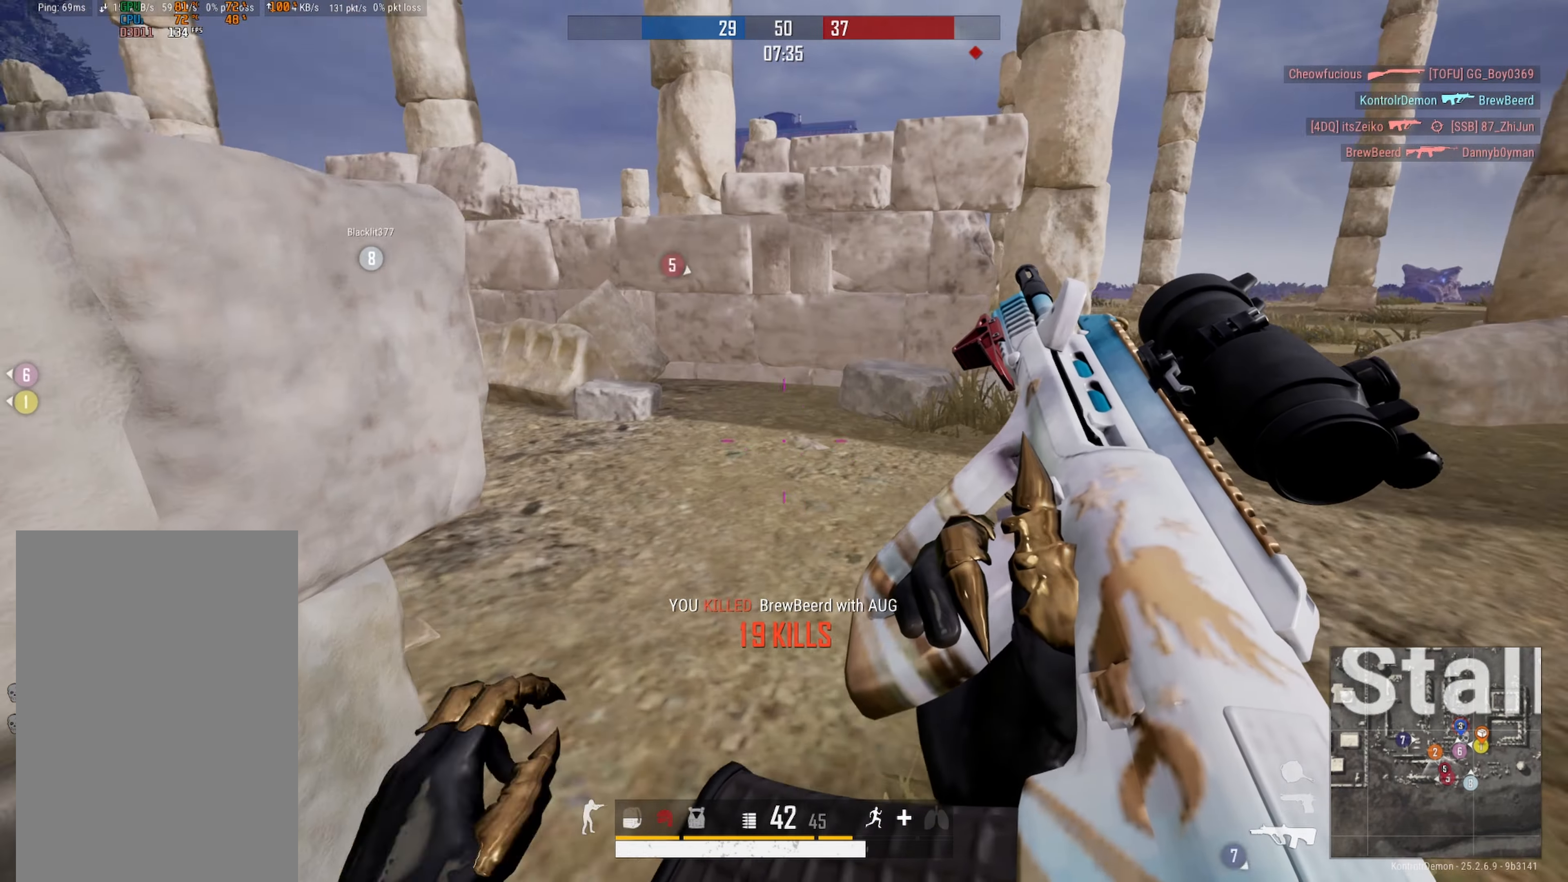
{"buttons": [], "left_stick": "up-right", "right_stick": "left", "events": [[16, "right_stick", "center"], [100, "right_stick", "left"], [316, "left_stick", "up-right"], [316, "right_stick", "center"], [500, "right_stick", "left"]]}
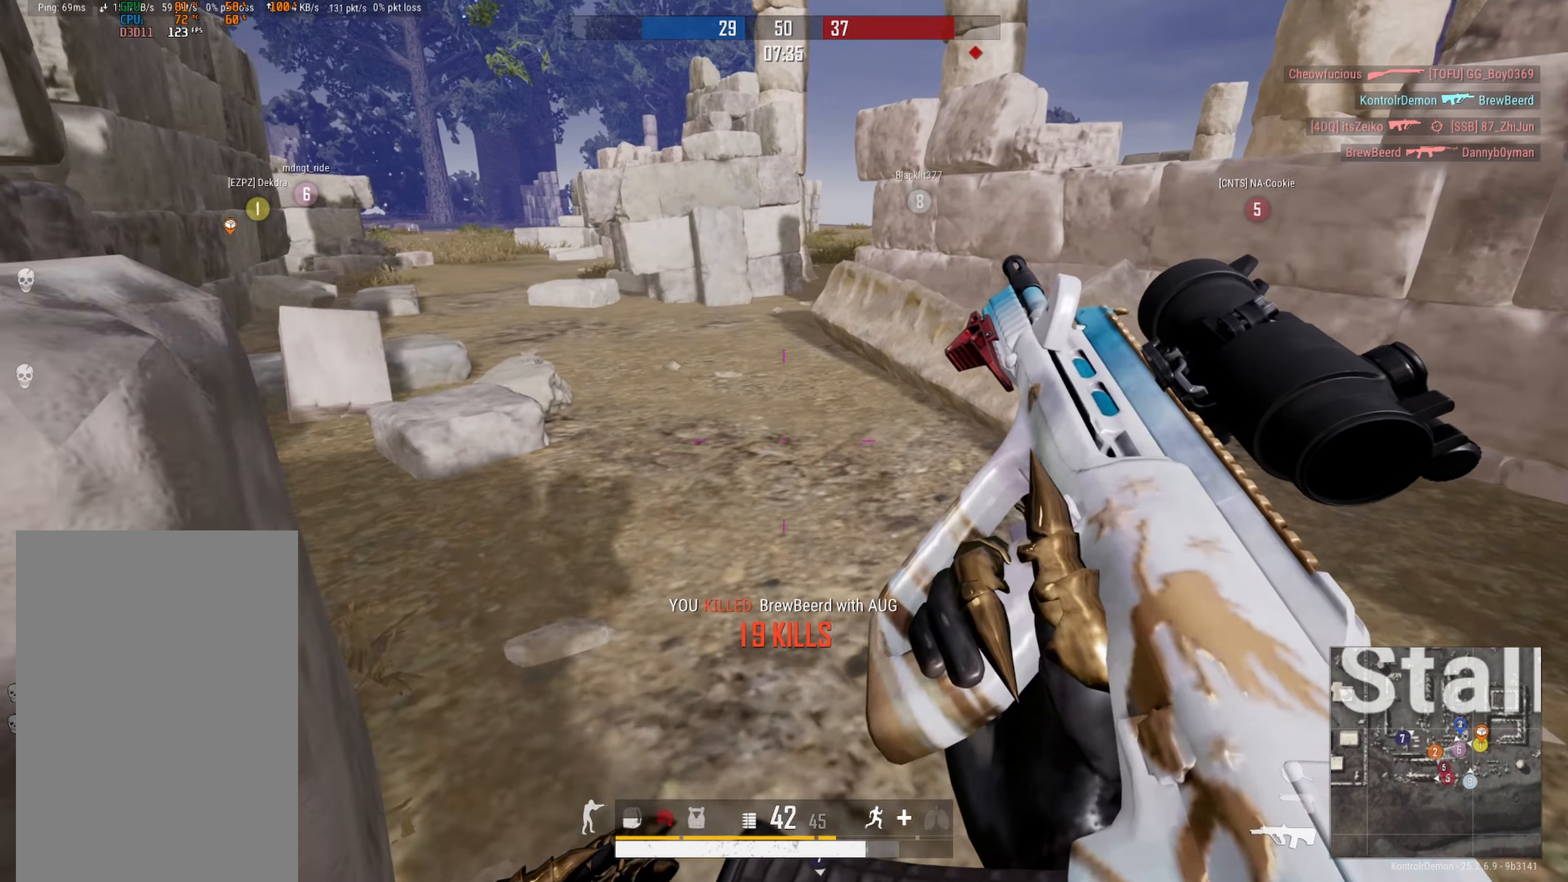
{"buttons": ["L3"], "left_stick": "up", "right_stick": "left", "events": [[216, "left_stick", "up"], [383, "L3", "down"]]}
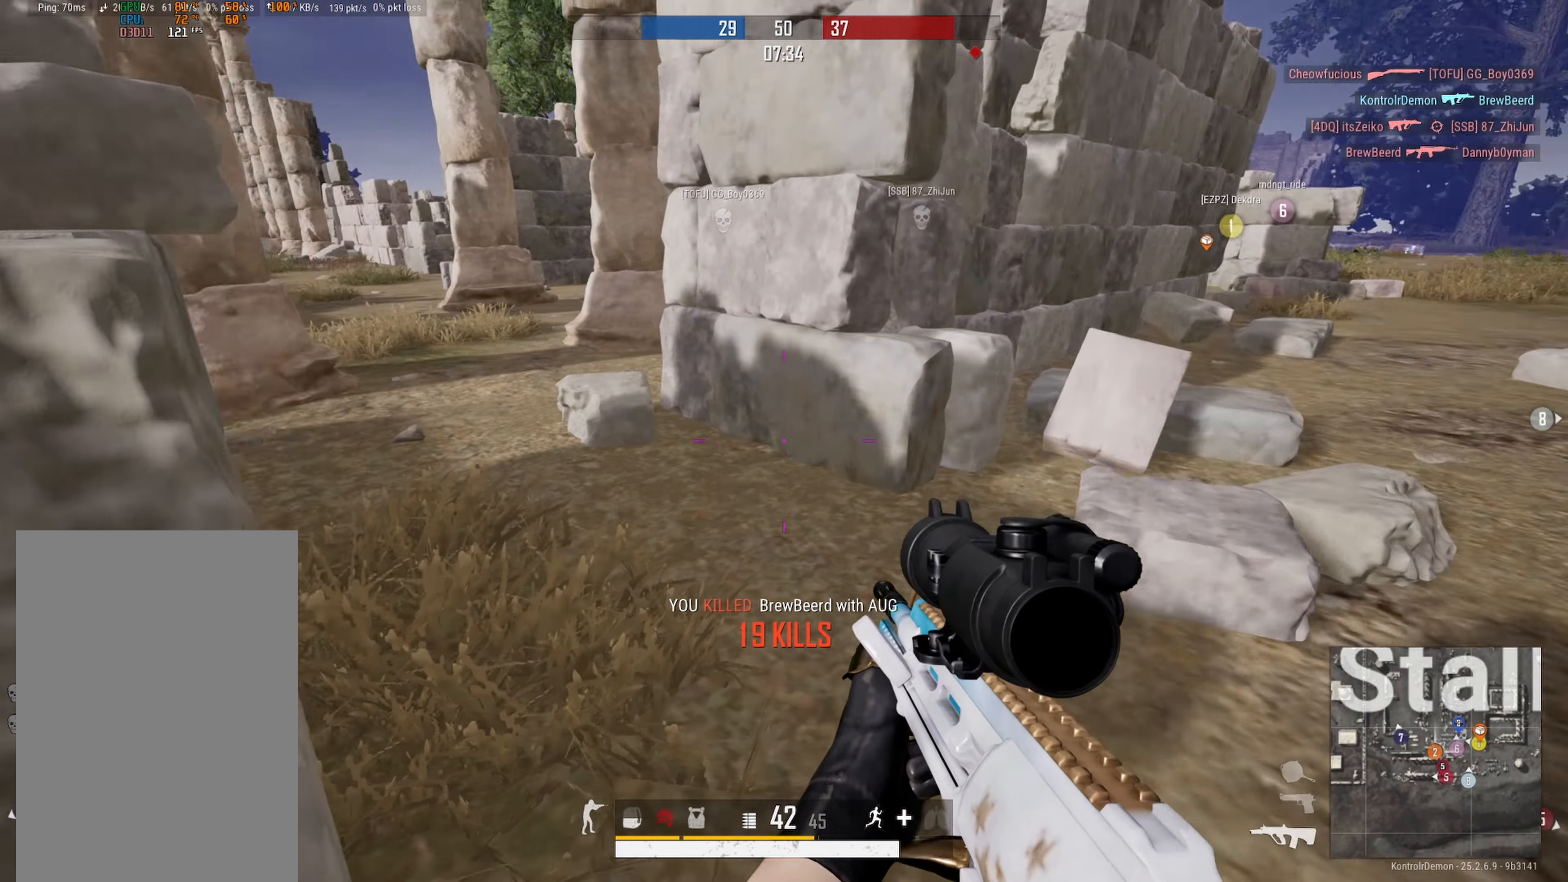
{"buttons": [], "left_stick": "up-left", "right_stick": "center", "events": [[50, "L3", "up"], [366, "right_stick", "center"], [500, "left_stick", "up-left"]]}
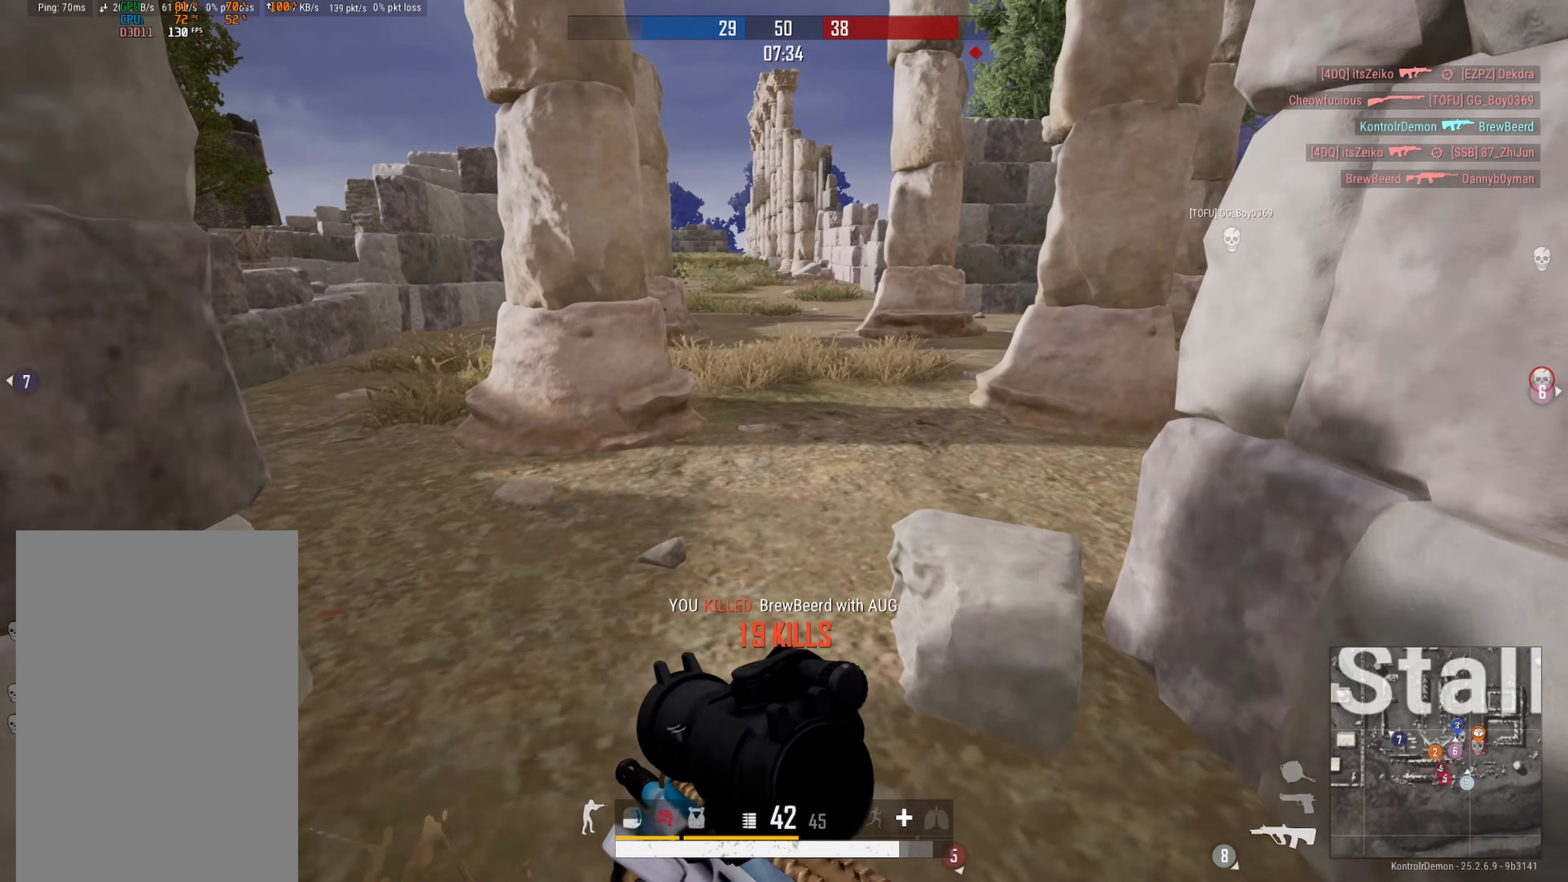
{"buttons": ["DPAD_LEFT"], "left_stick": "up", "right_stick": "center", "events": [[133, "right_stick", "right"], [316, "right_stick", "center"], [350, "left_stick", "up"], [366, "DPAD_LEFT", "down"]]}
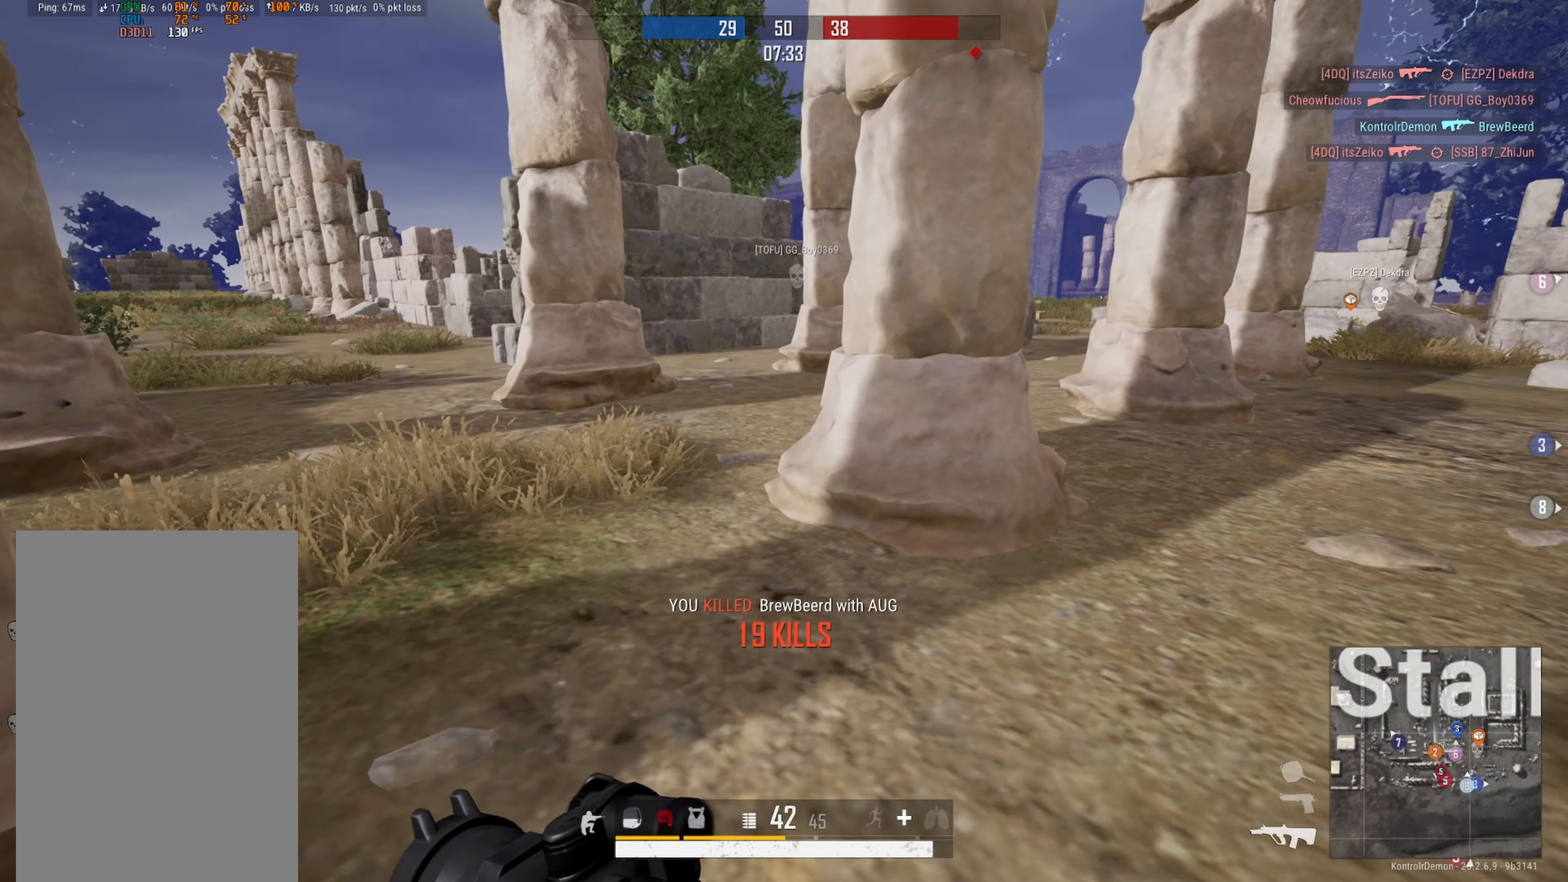
{"buttons": [], "left_stick": "up", "right_stick": "center", "events": [[16, "right_stick", "left"], [150, "DPAD_LEFT", "up"], [183, "right_stick", "center"], [283, "left_stick", "up-left"], [283, "right_stick", "right"], [416, "right_stick", "center"], [500, "left_stick", "up"]]}
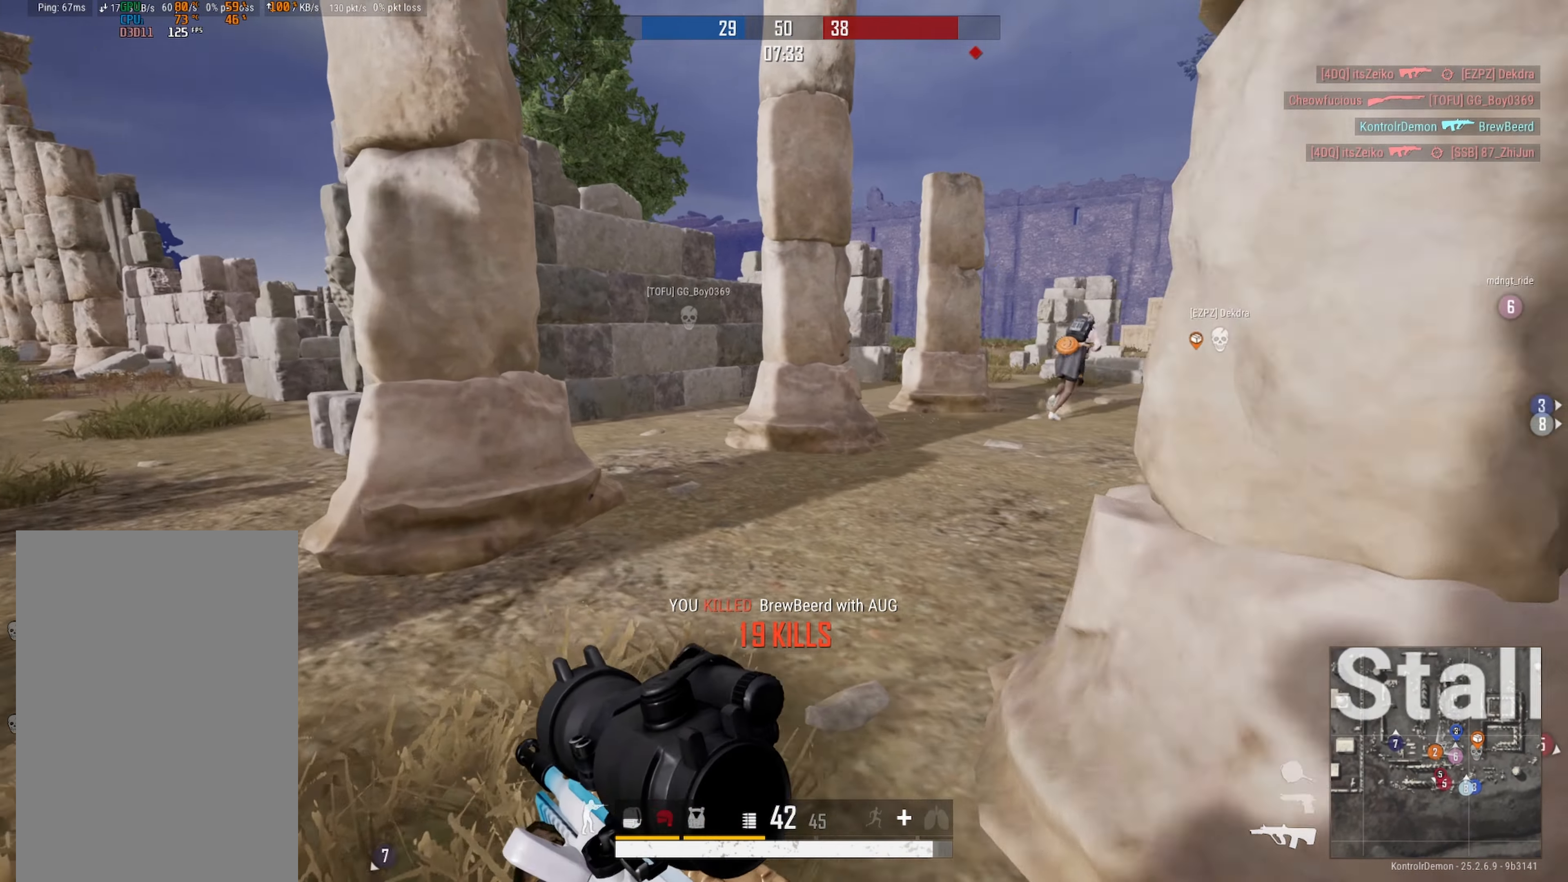
{"buttons": ["L2"], "left_stick": "center", "right_stick": "up-right", "events": [[16, "right_stick", "right"], [383, "L2", "down"], [400, "right_stick", "up-right"], [466, "left_stick", "center"]]}
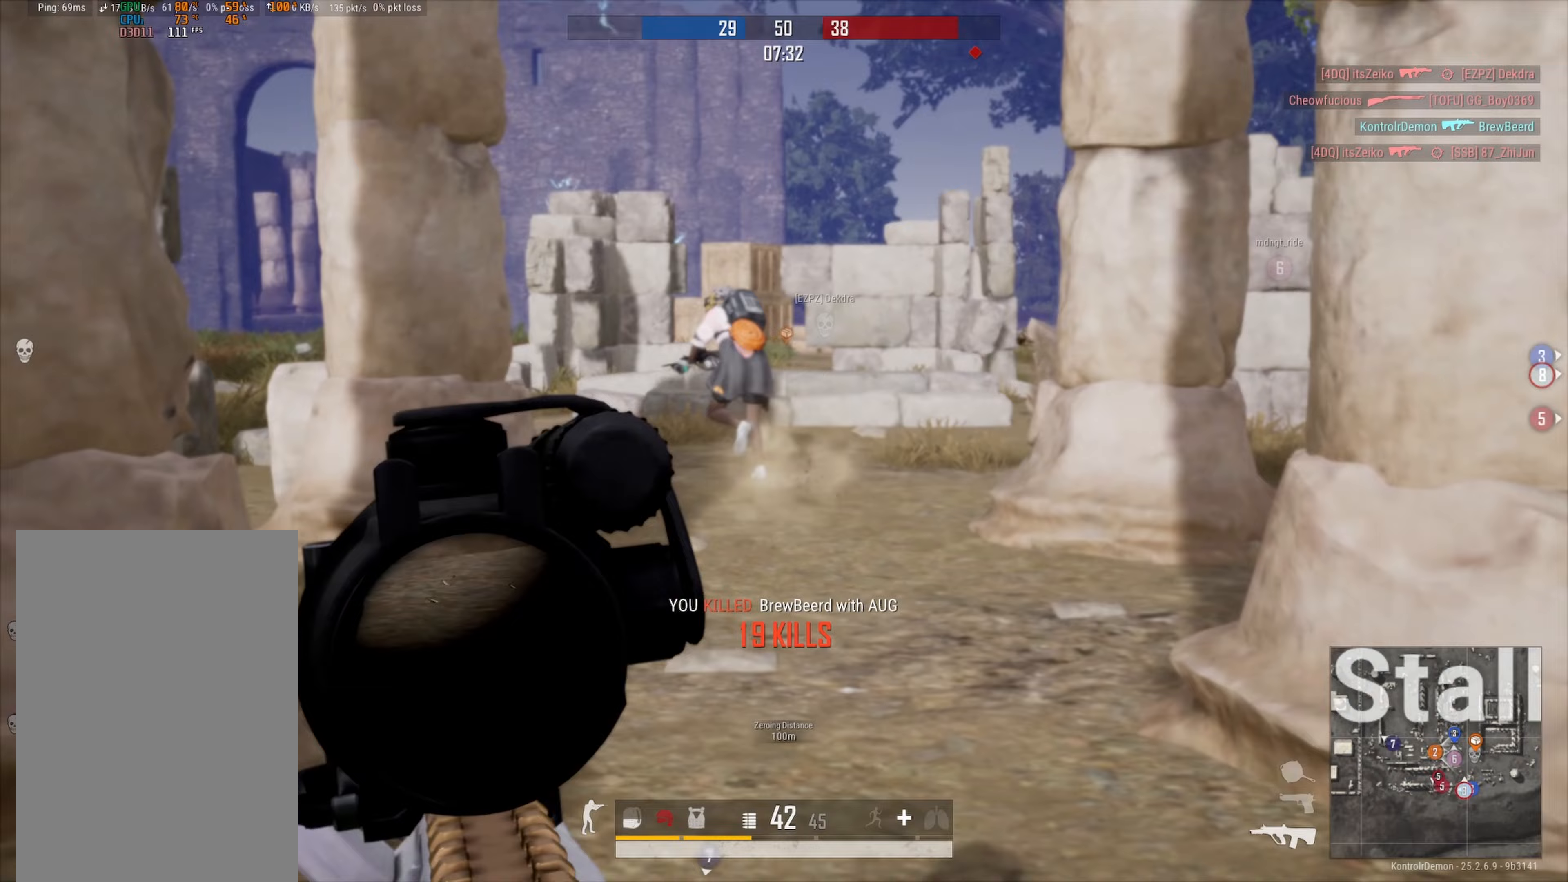
{"buttons": ["L2", "R2", "R3"], "left_stick": "right", "right_stick": "left", "events": [[67, "R2", "down"], [83, "right_stick", "up-left"], [133, "right_stick", "left"], [167, "left_stick", "right"], [183, "R3", "down"], [267, "right_stick", "center"], [367, "right_stick", "left"], [383, "R3", "up"], [450, "R3", "down"]]}
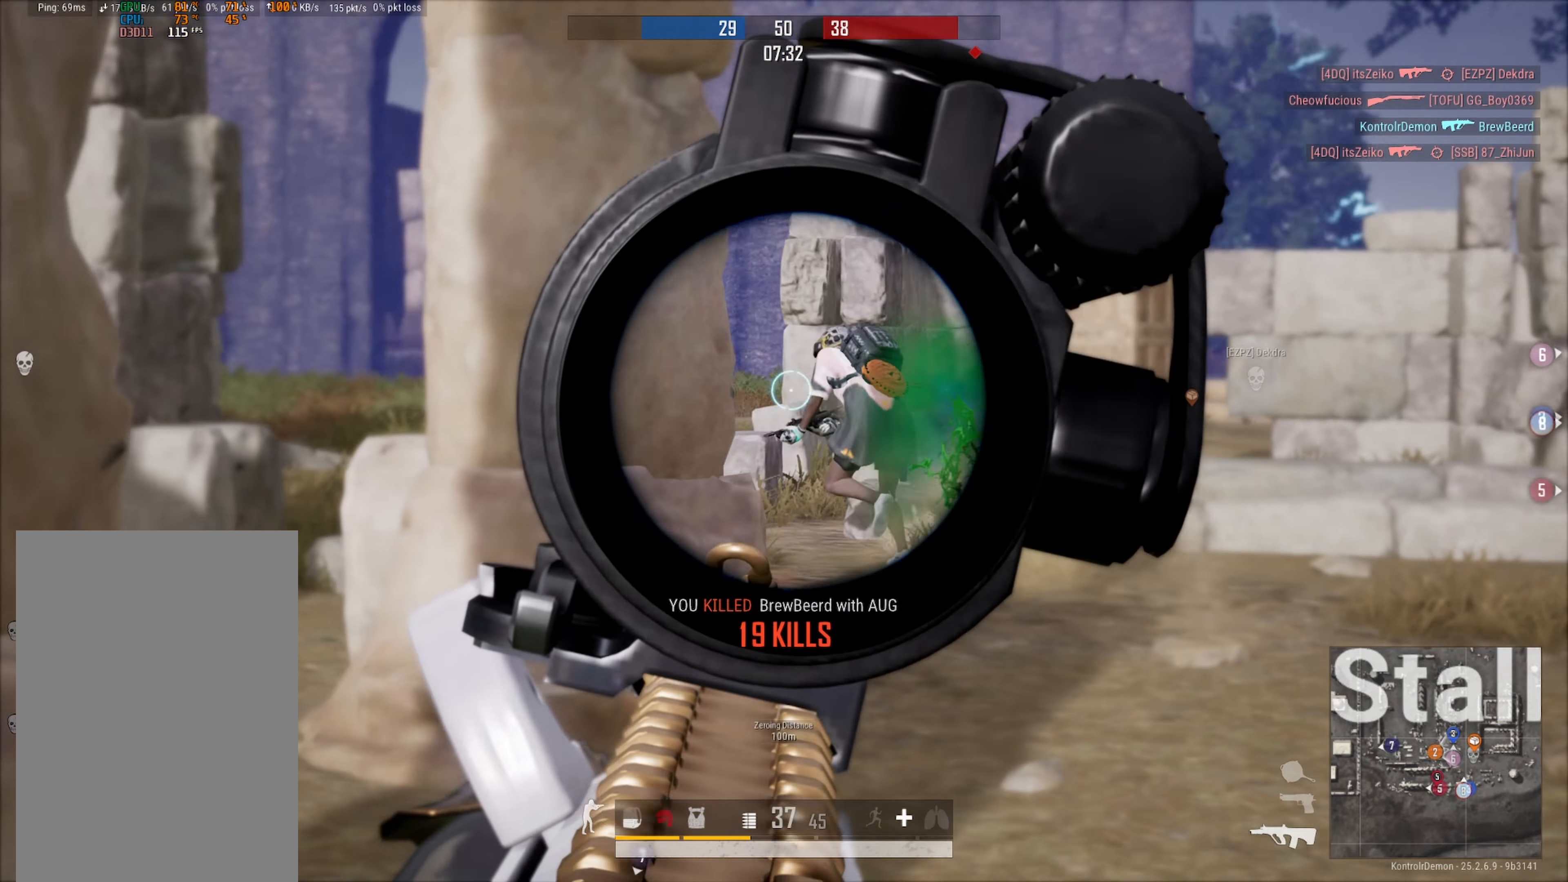
{"buttons": ["L2", "R2", "R3"], "left_stick": "right", "right_stick": "down", "events": [[17, "right_stick", "center"], [67, "right_stick", "down"], [200, "right_stick", "down-left"], [483, "right_stick", "down"]]}
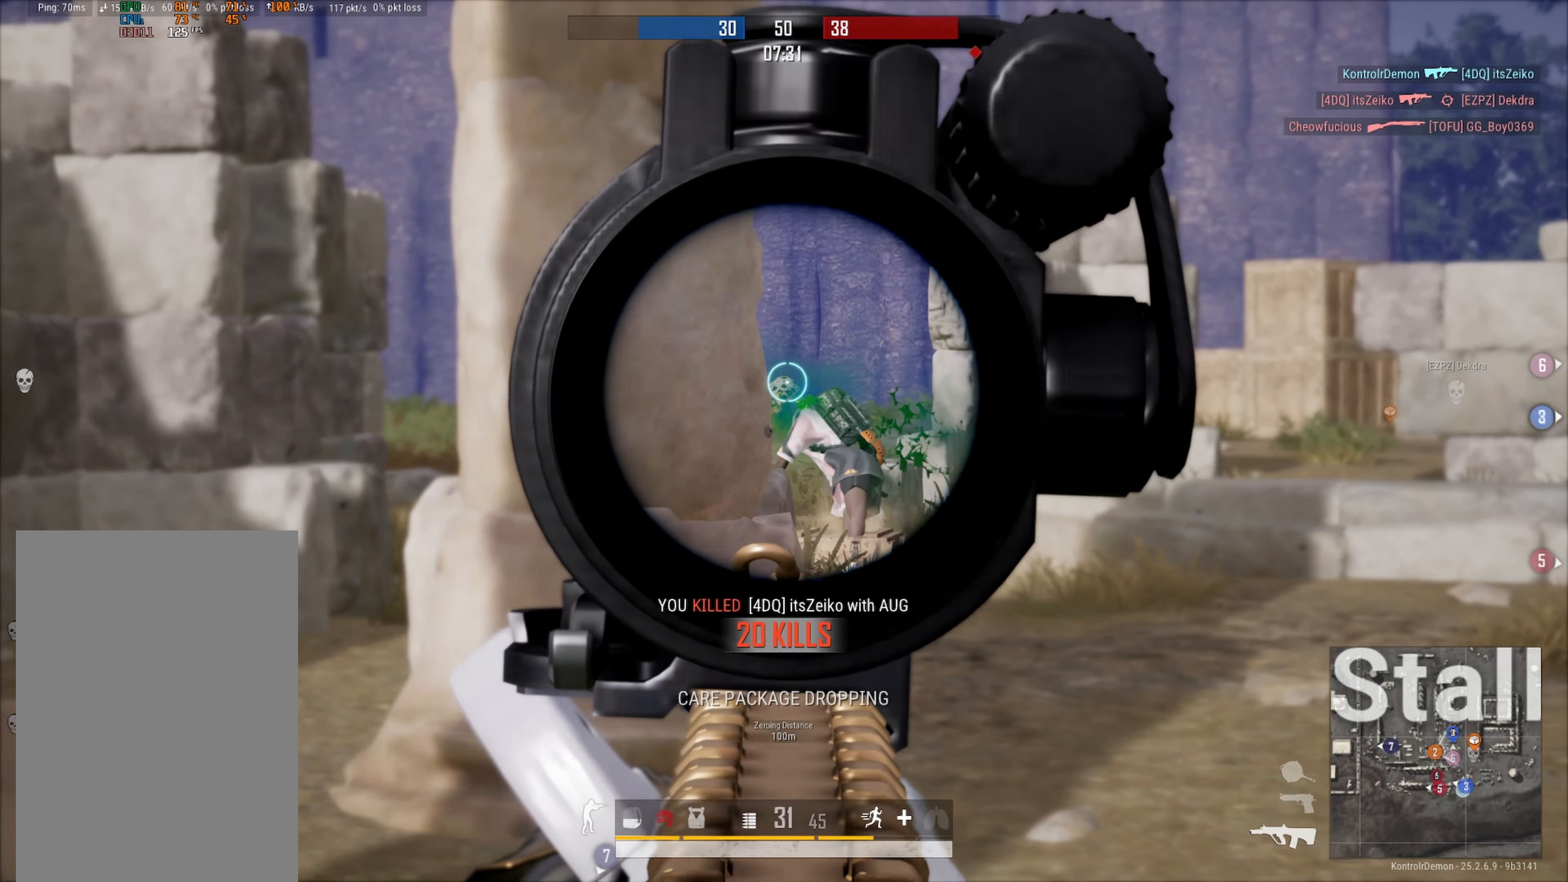
{"buttons": [], "left_stick": "up", "right_stick": "center", "events": [[67, "R3", "up"], [183, "L2", "up"], [183, "R2", "up"], [217, "left_stick", "up"], [300, "right_stick", "left"], [467, "right_stick", "center"]]}
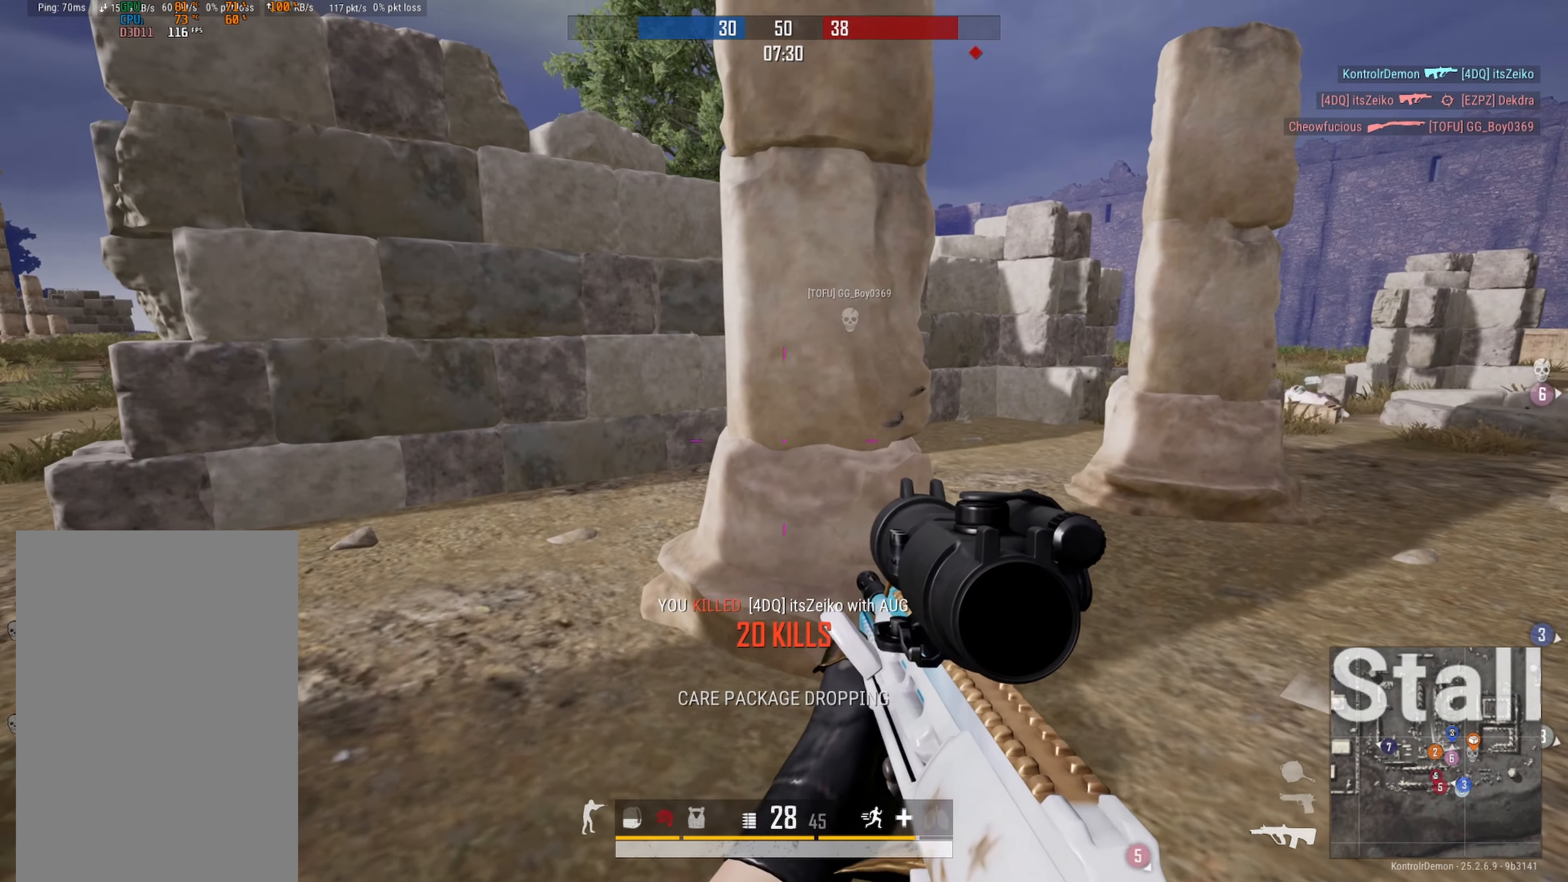
{"buttons": [], "left_stick": "up-right", "right_stick": "right", "events": [[33, "left_stick", "up-right"], [200, "right_stick", "left"], [500, "right_stick", "right"]]}
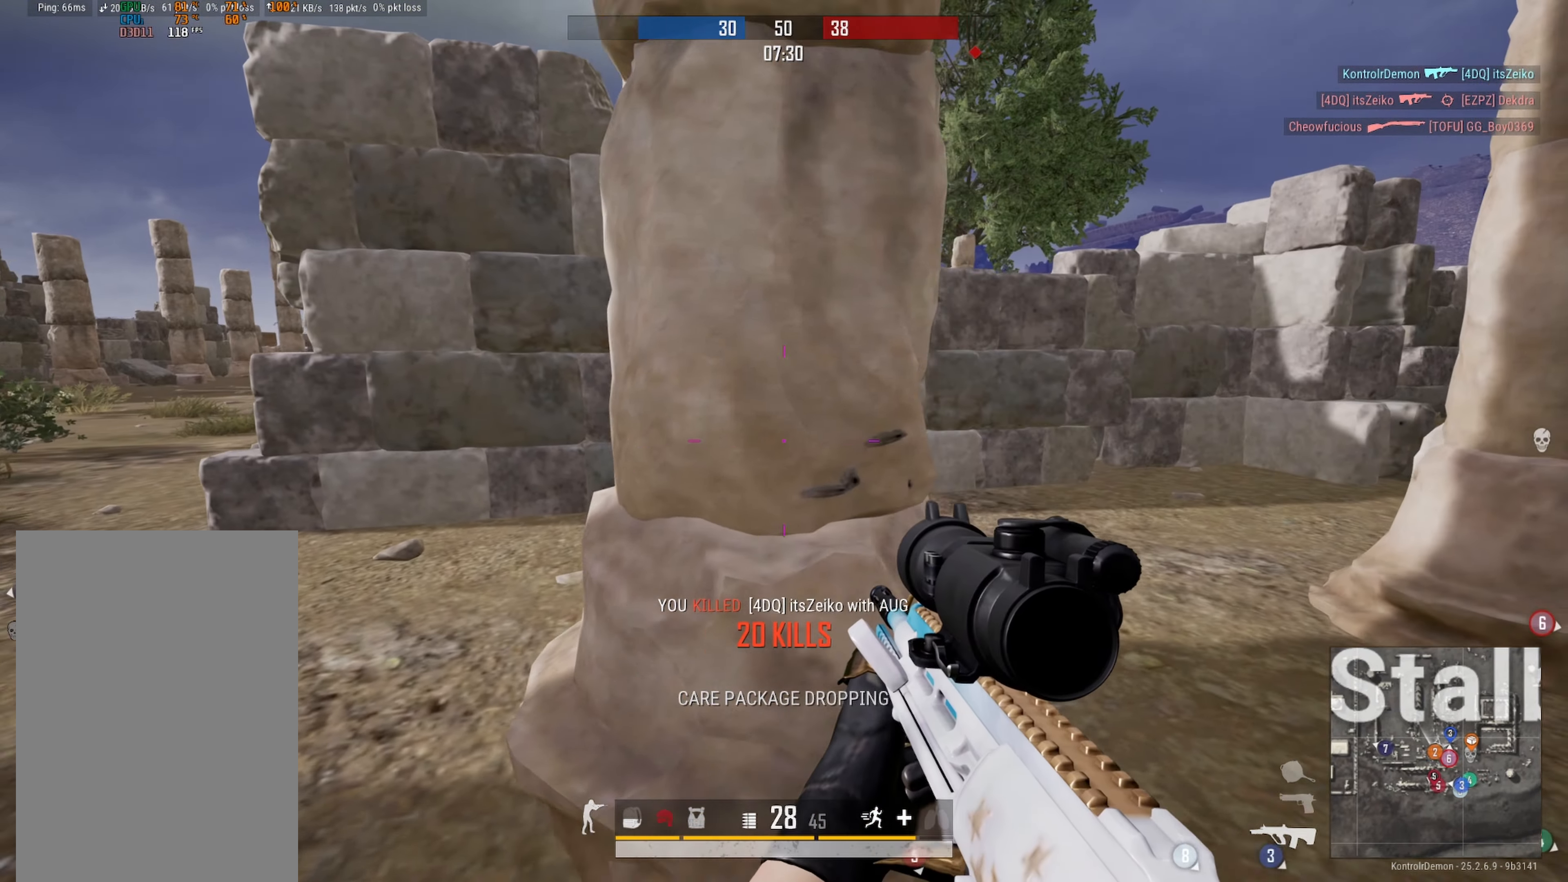
{"buttons": [], "left_stick": "up-right", "right_stick": "left", "events": [[217, "right_stick", "center"], [317, "L3", "down"], [450, "right_stick", "left"], [467, "L3", "up"]]}
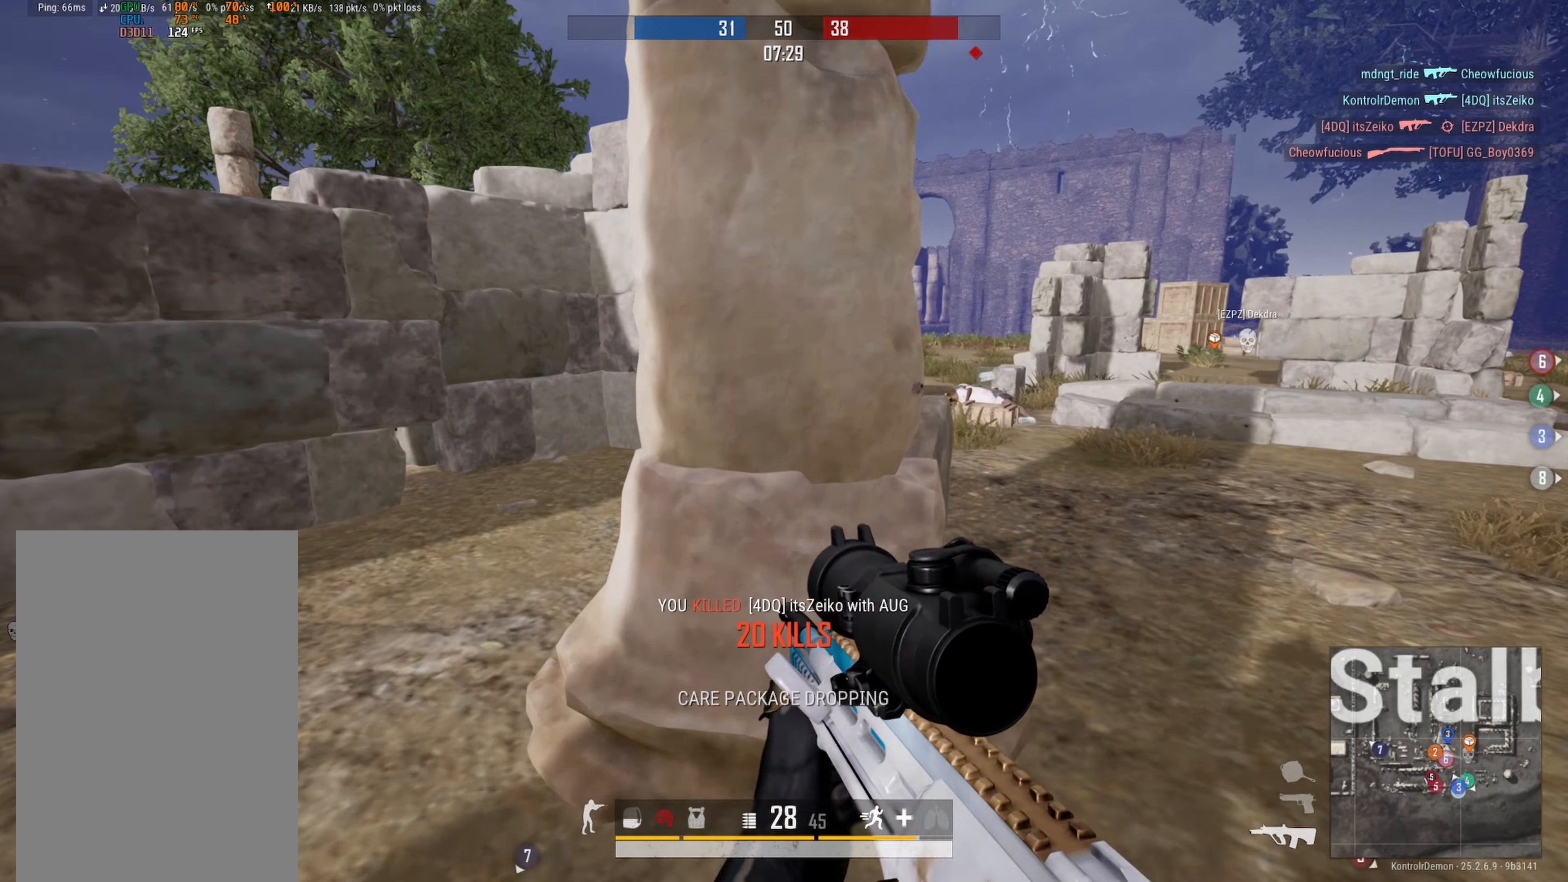
{"buttons": [], "left_stick": "up-right", "right_stick": "left", "events": [[100, "right_stick", "center"], [267, "right_stick", "up-right"], [350, "right_stick", "left"]]}
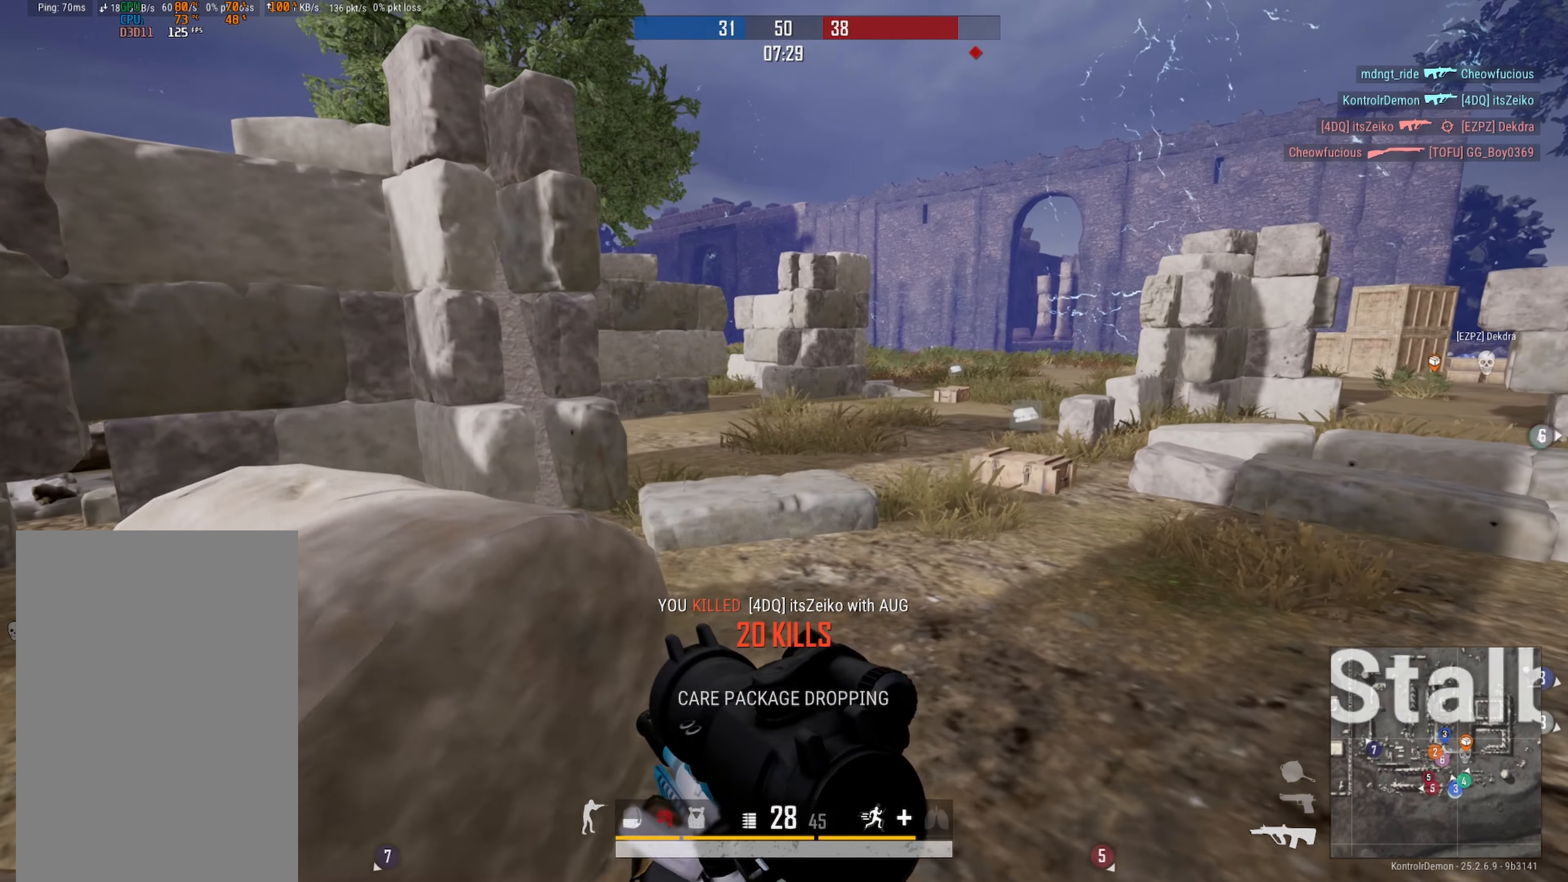
{"buttons": [], "left_stick": "up-right", "right_stick": "center", "events": [[233, "left_stick", "up"], [233, "right_stick", "center"], [350, "left_stick", "up-right"]]}
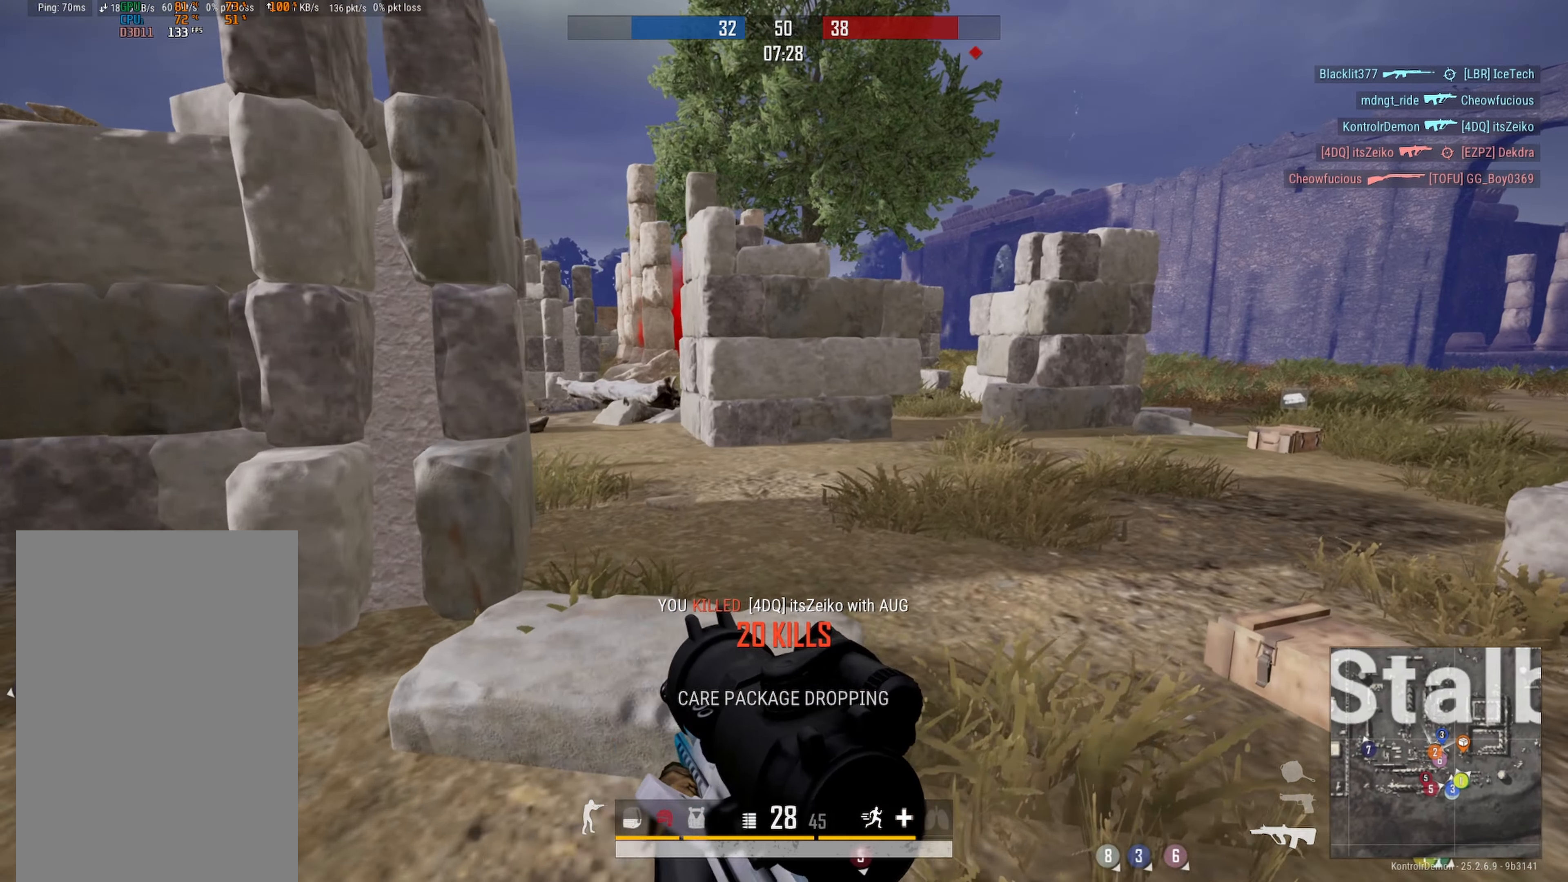
{"buttons": [], "left_stick": "up-right", "right_stick": "left", "events": [[133, "left_stick", "up"], [383, "left_stick", "up-right"], [433, "right_stick", "left"]]}
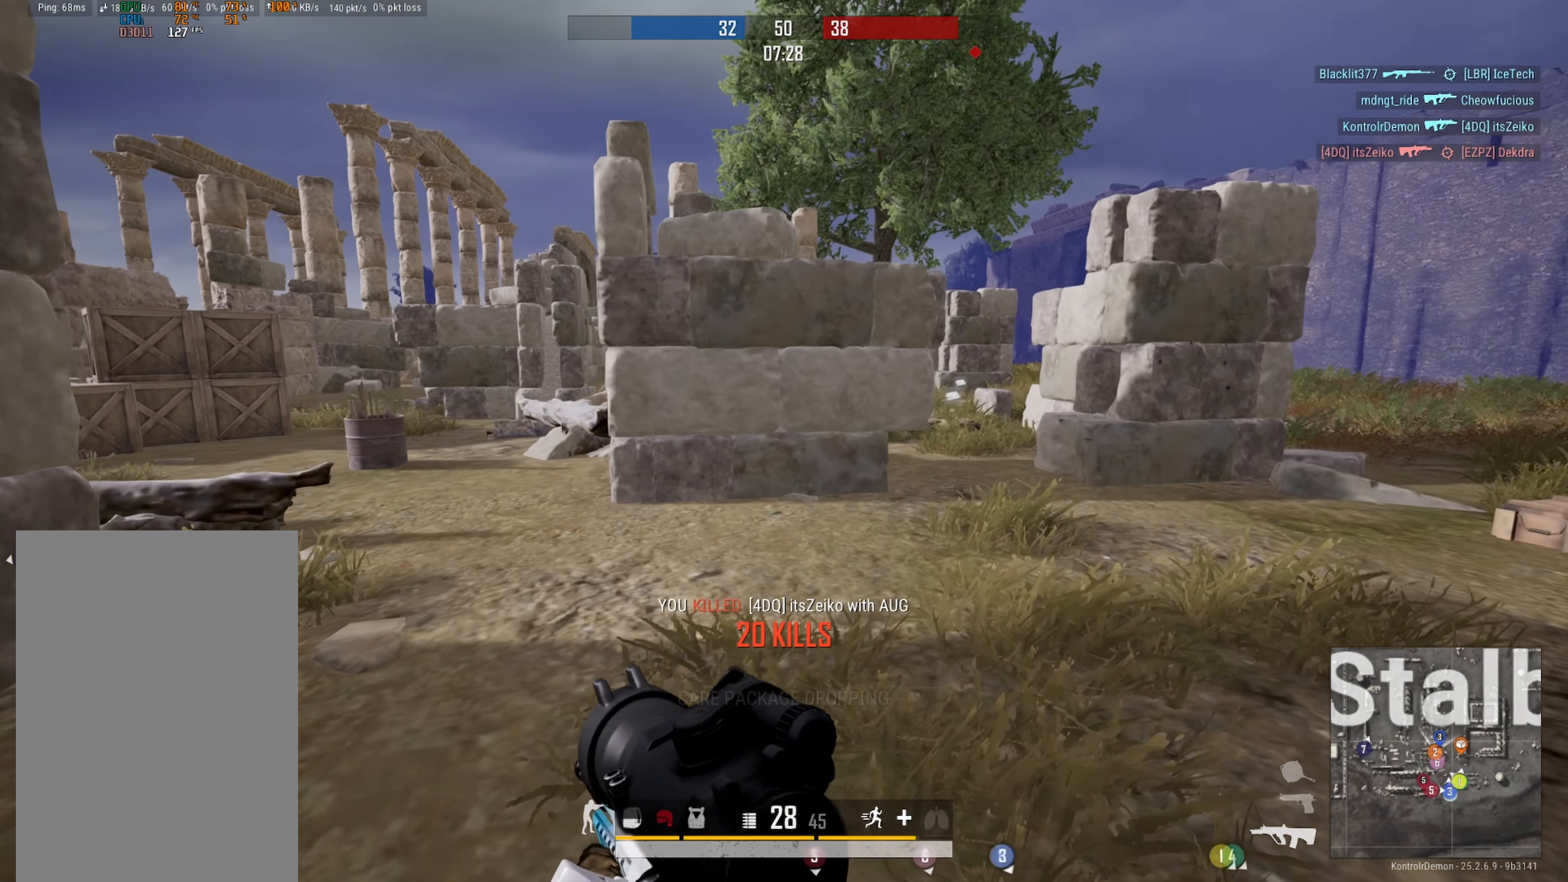
{"buttons": ["DPAD_LEFT"], "left_stick": "up", "right_stick": "center", "events": [[50, "right_stick", "right"], [183, "DPAD_LEFT", "down"], [183, "right_stick", "left"], [317, "DPAD_LEFT", "up"], [317, "right_stick", "center"], [450, "DPAD_LEFT", "down"], [483, "left_stick", "up"]]}
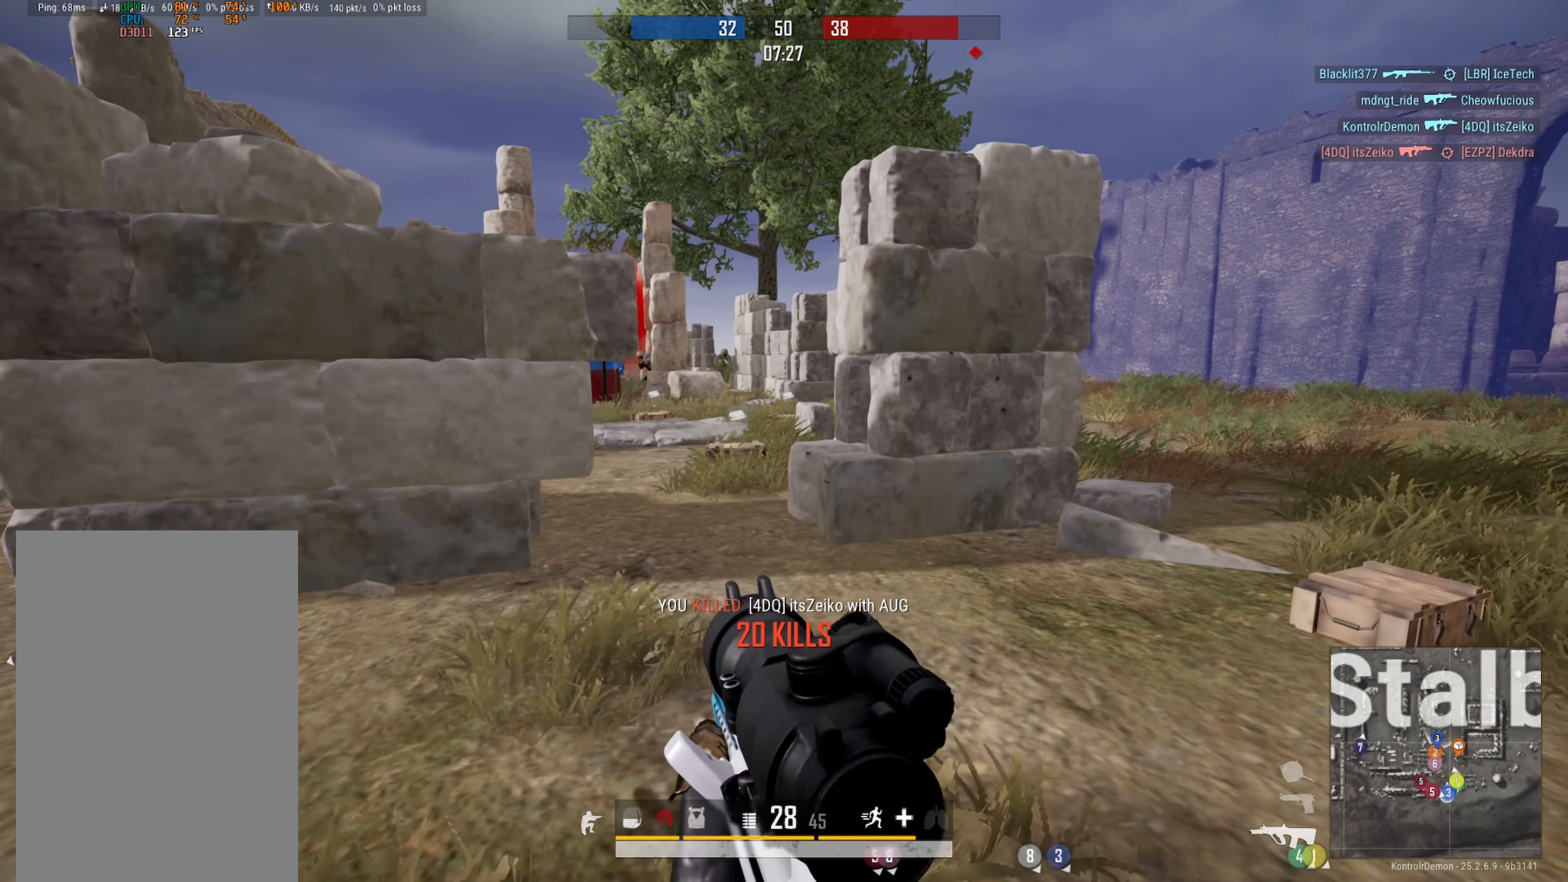
{"buttons": ["L2", "R2"], "left_stick": "down-left", "right_stick": "right", "events": [[67, "DPAD_LEFT", "up"], [83, "left_stick", "up-left"], [100, "right_stick", "left"], [250, "DPAD_LEFT", "down"], [250, "right_stick", "up"], [317, "DPAD_LEFT", "up"], [333, "L2", "down"], [383, "left_stick", "center"], [450, "right_stick", "right"], [467, "R2", "down"], [500, "left_stick", "down-left"]]}
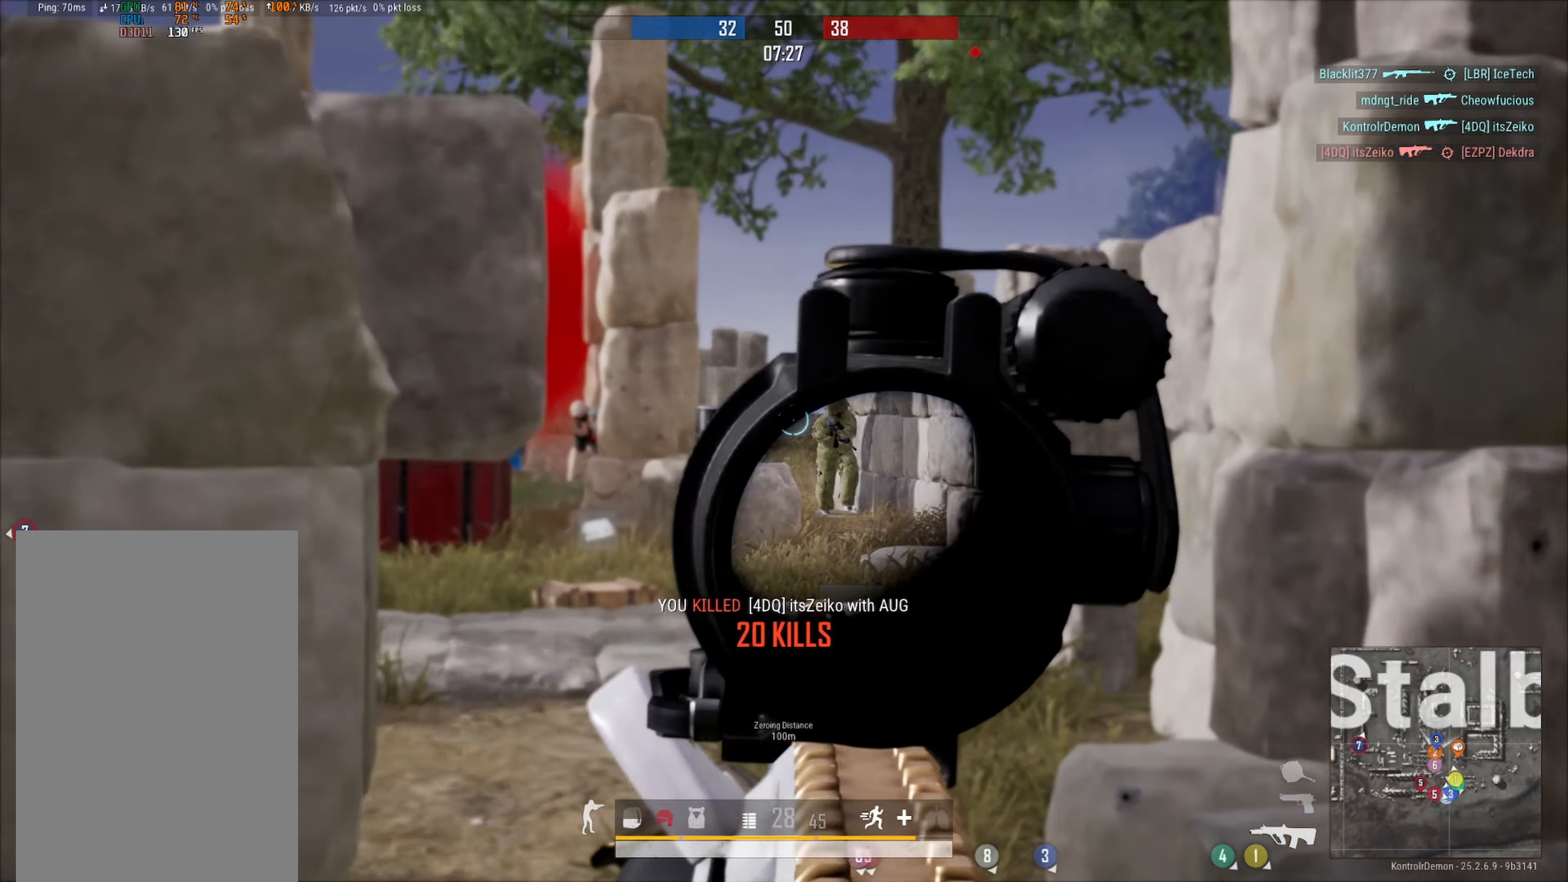
{"buttons": ["L2", "R2", "R3"], "left_stick": "down-left", "right_stick": "down-right", "events": [[17, "R3", "down"], [33, "right_stick", "down-right"], [167, "right_stick", "down"], [300, "right_stick", "down-right"]]}
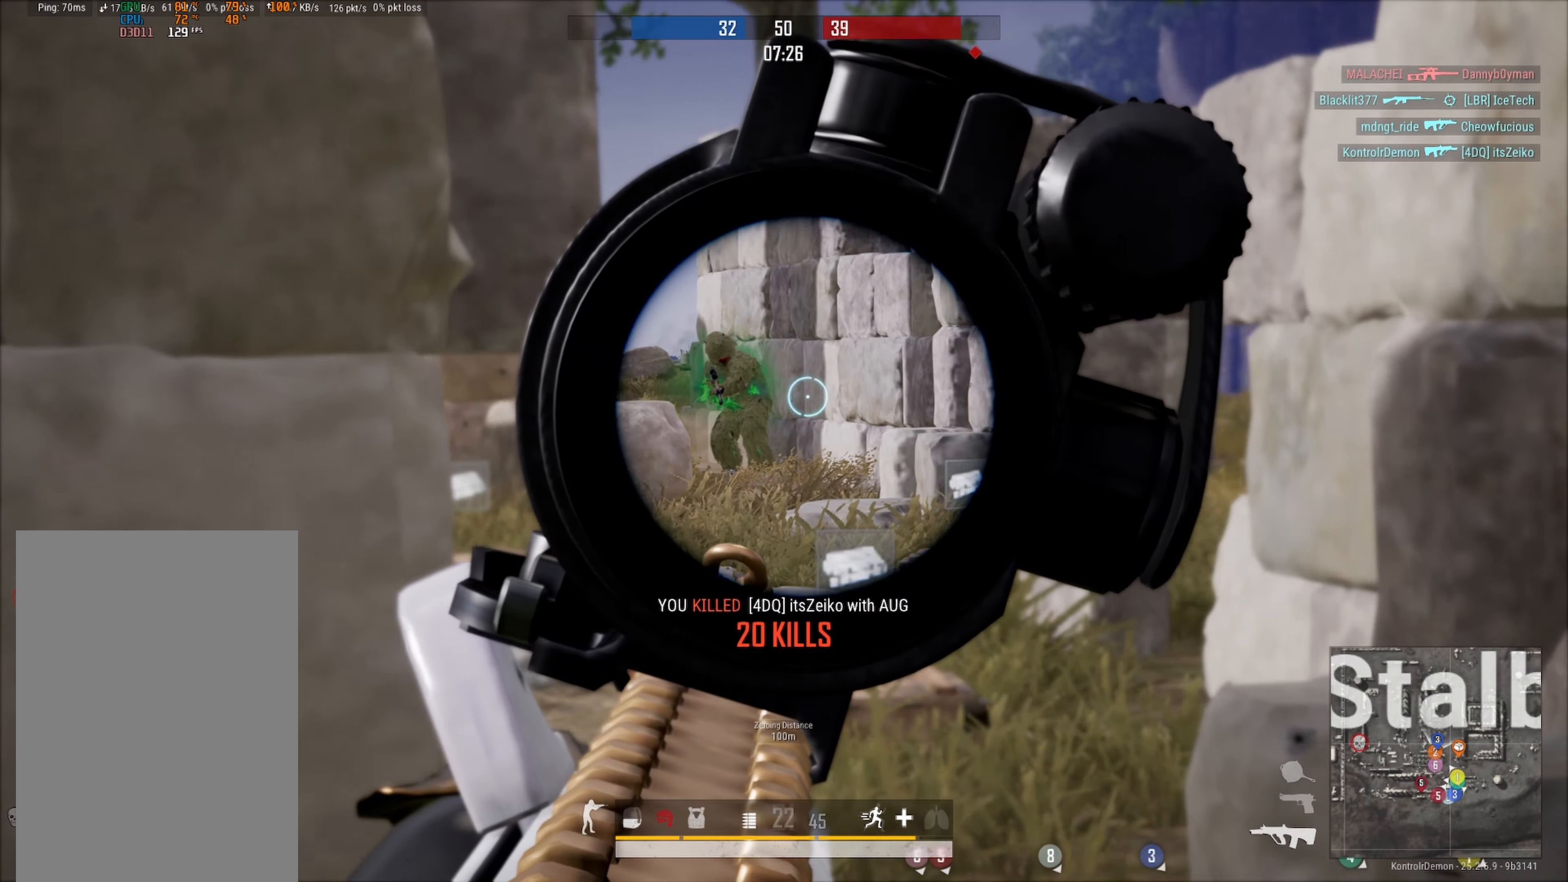
{"buttons": ["L2", "R2"], "left_stick": "down-right", "right_stick": "down", "events": [[17, "right_stick", "down"], [50, "R3", "up"], [317, "left_stick", "down-right"]]}
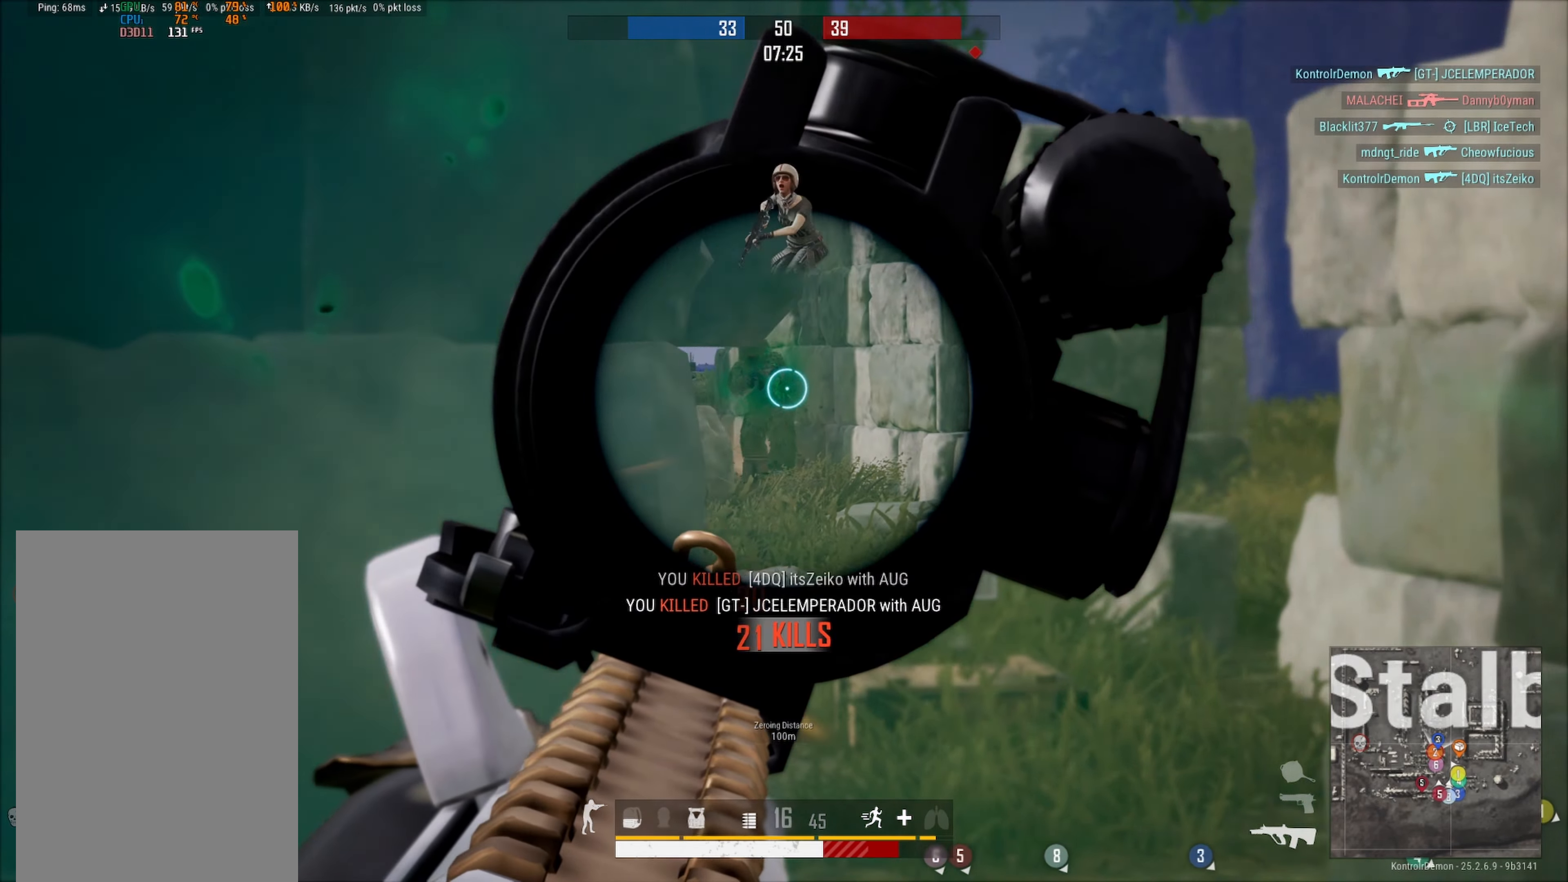
{"buttons": [], "left_stick": "left", "right_stick": "center", "events": [[50, "right_stick", "down-left"], [117, "L2", "up"], [134, "R2", "up"], [150, "DPAD_LEFT", "down"], [167, "left_stick", "down-left"], [167, "right_stick", "center"], [267, "right_stick", "left"], [317, "left_stick", "left"], [384, "DPAD_LEFT", "up"], [450, "right_stick", "center"]]}
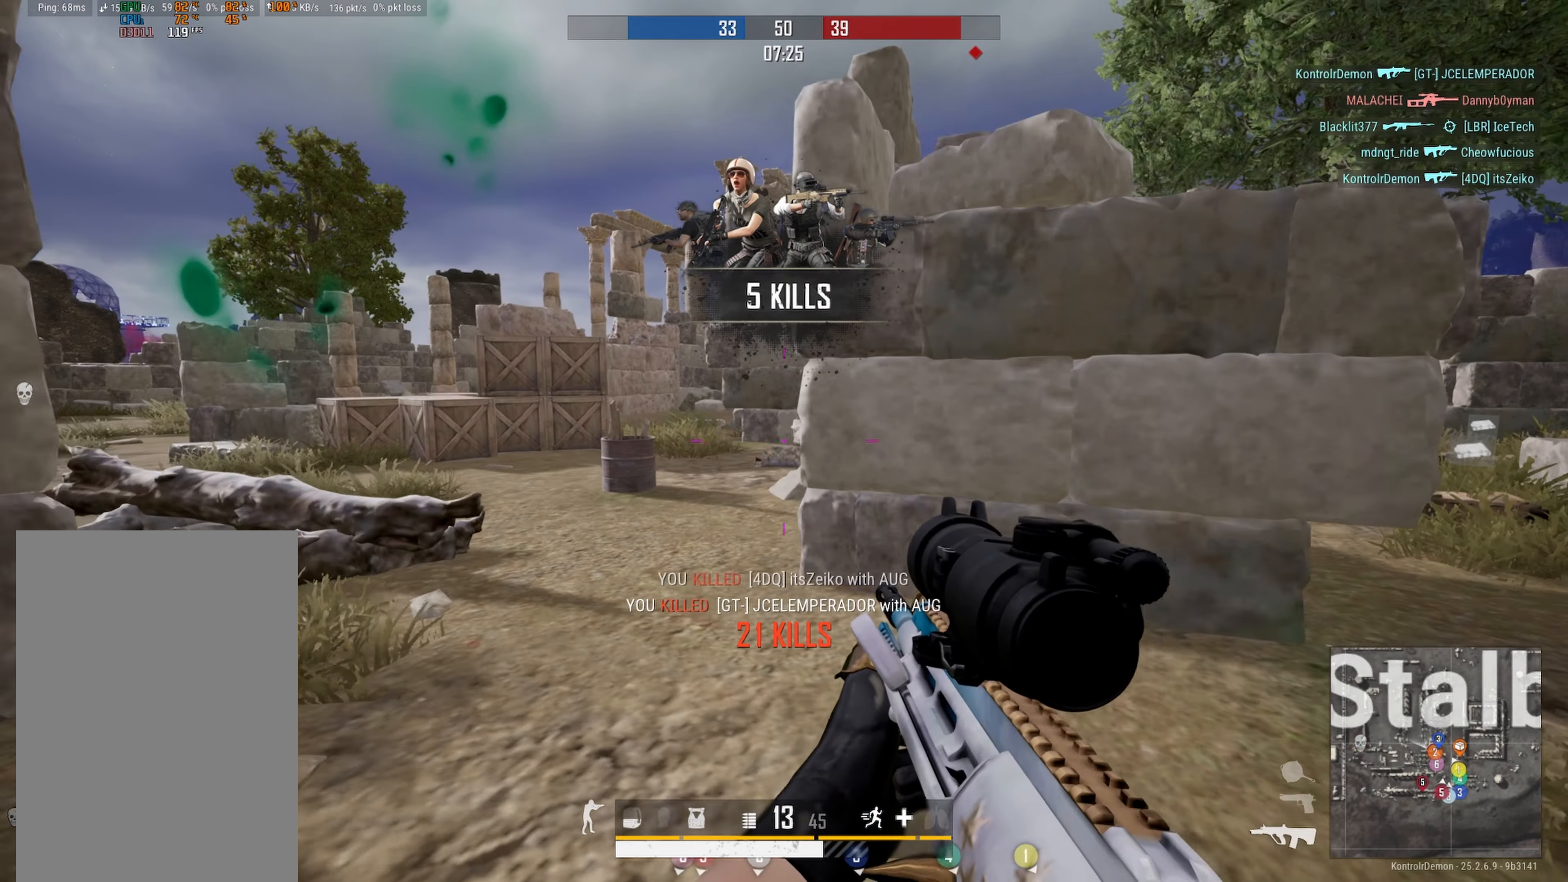
{"buttons": [], "left_stick": "down-left", "right_stick": "left", "events": [[134, "X", "down"], [250, "X", "up"], [267, "left_stick", "down-left"], [417, "right_stick", "left"]]}
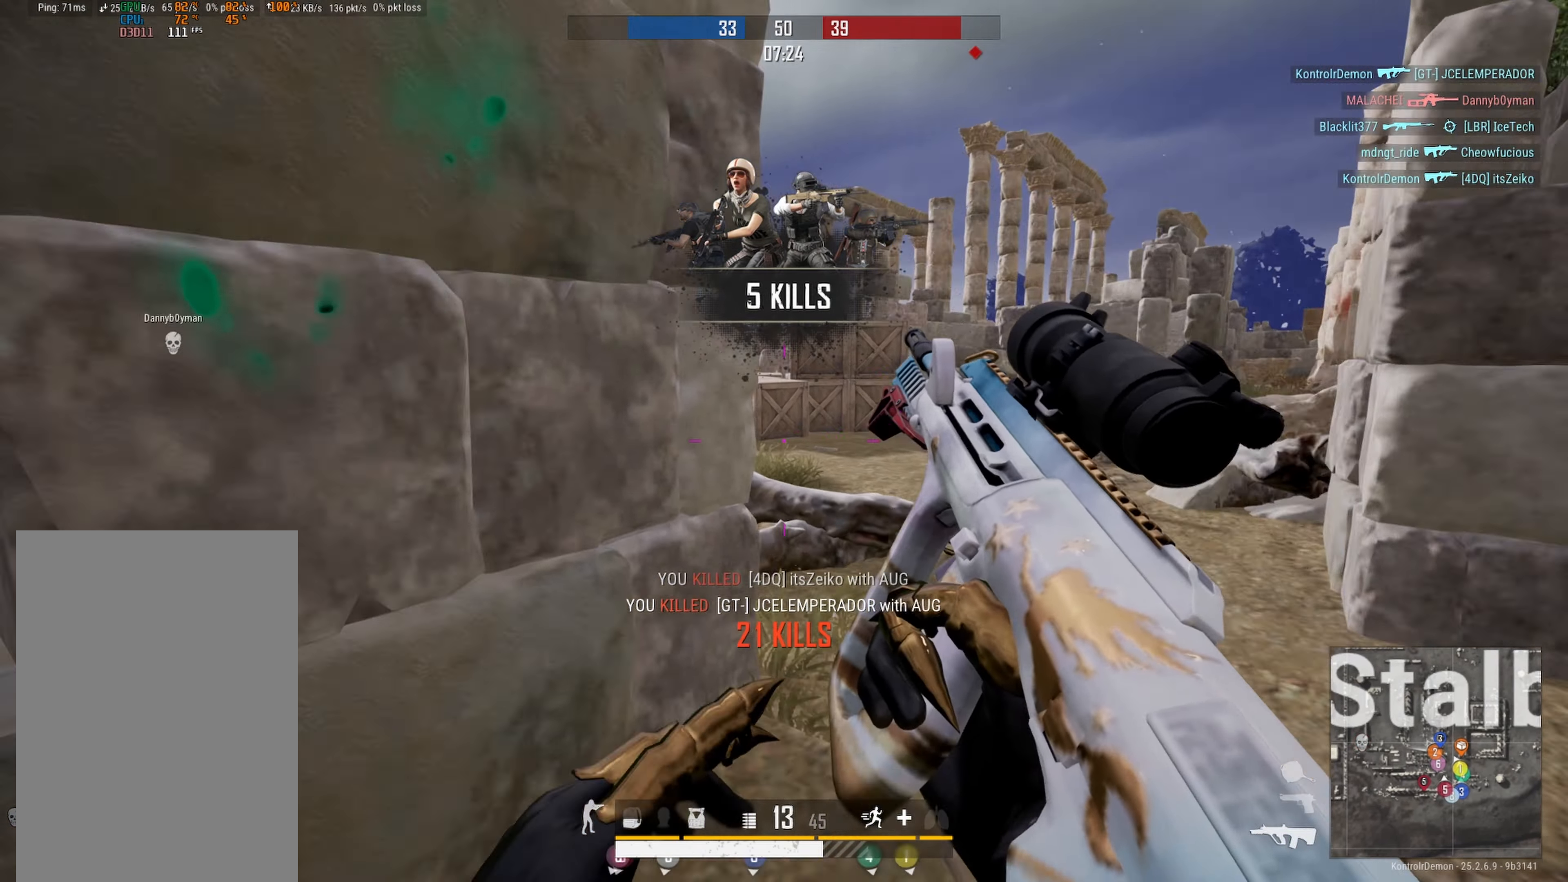
{"buttons": [], "left_stick": "up", "right_stick": "right", "events": [[117, "left_stick", "left"], [234, "left_stick", "up-left"], [250, "right_stick", "center"], [367, "left_stick", "up"], [450, "right_stick", "right"]]}
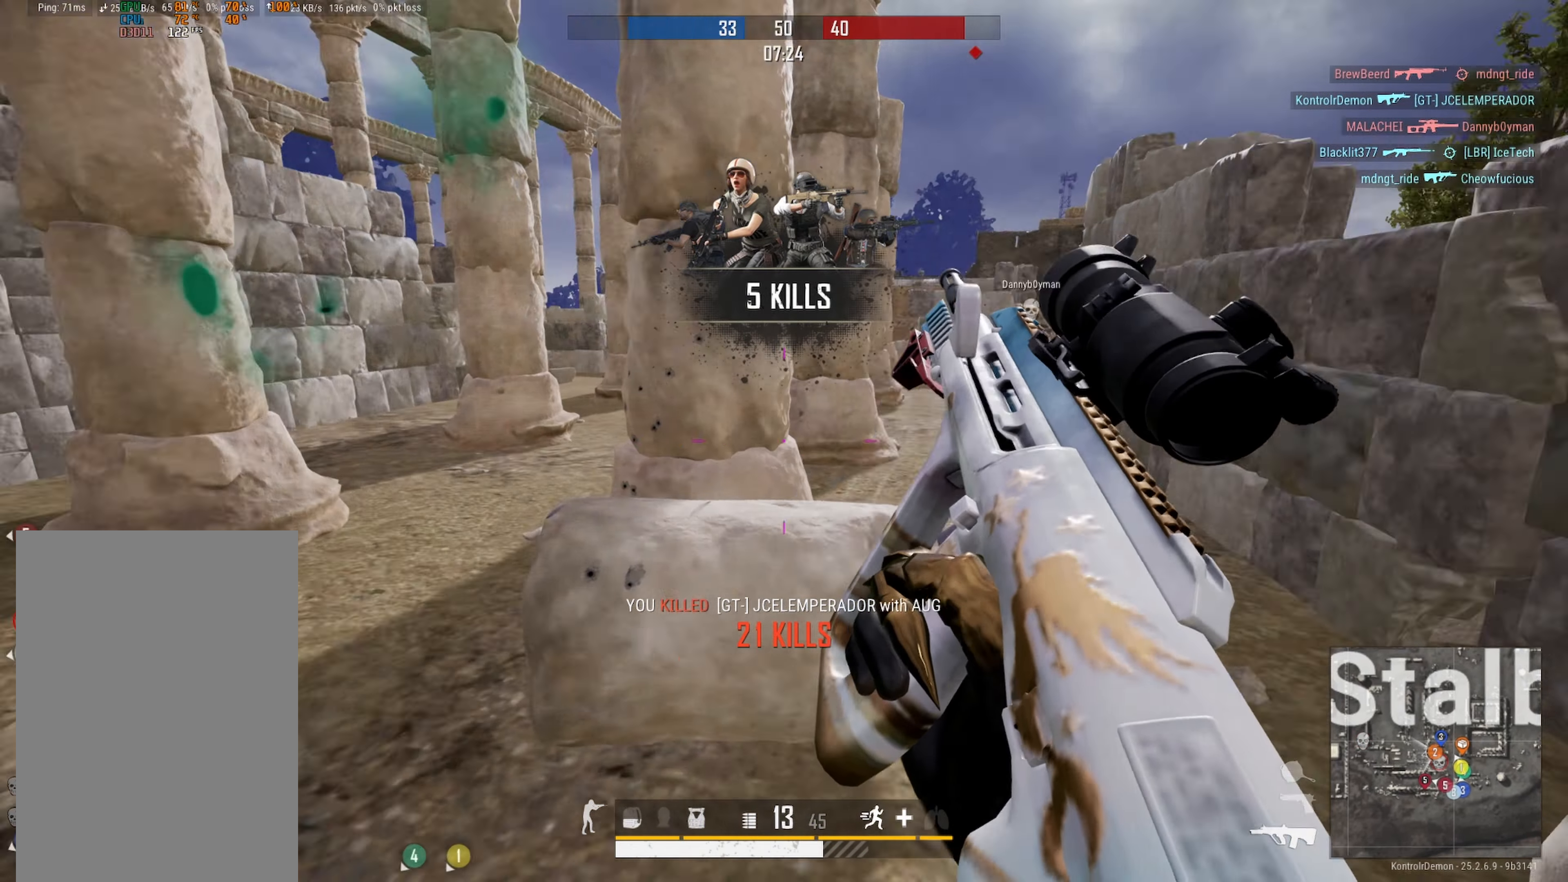
{"buttons": [], "left_stick": "up-right", "right_stick": "center", "events": [[17, "left_stick", "up-right"], [117, "right_stick", "center"], [300, "right_stick", "left"], [484, "right_stick", "center"]]}